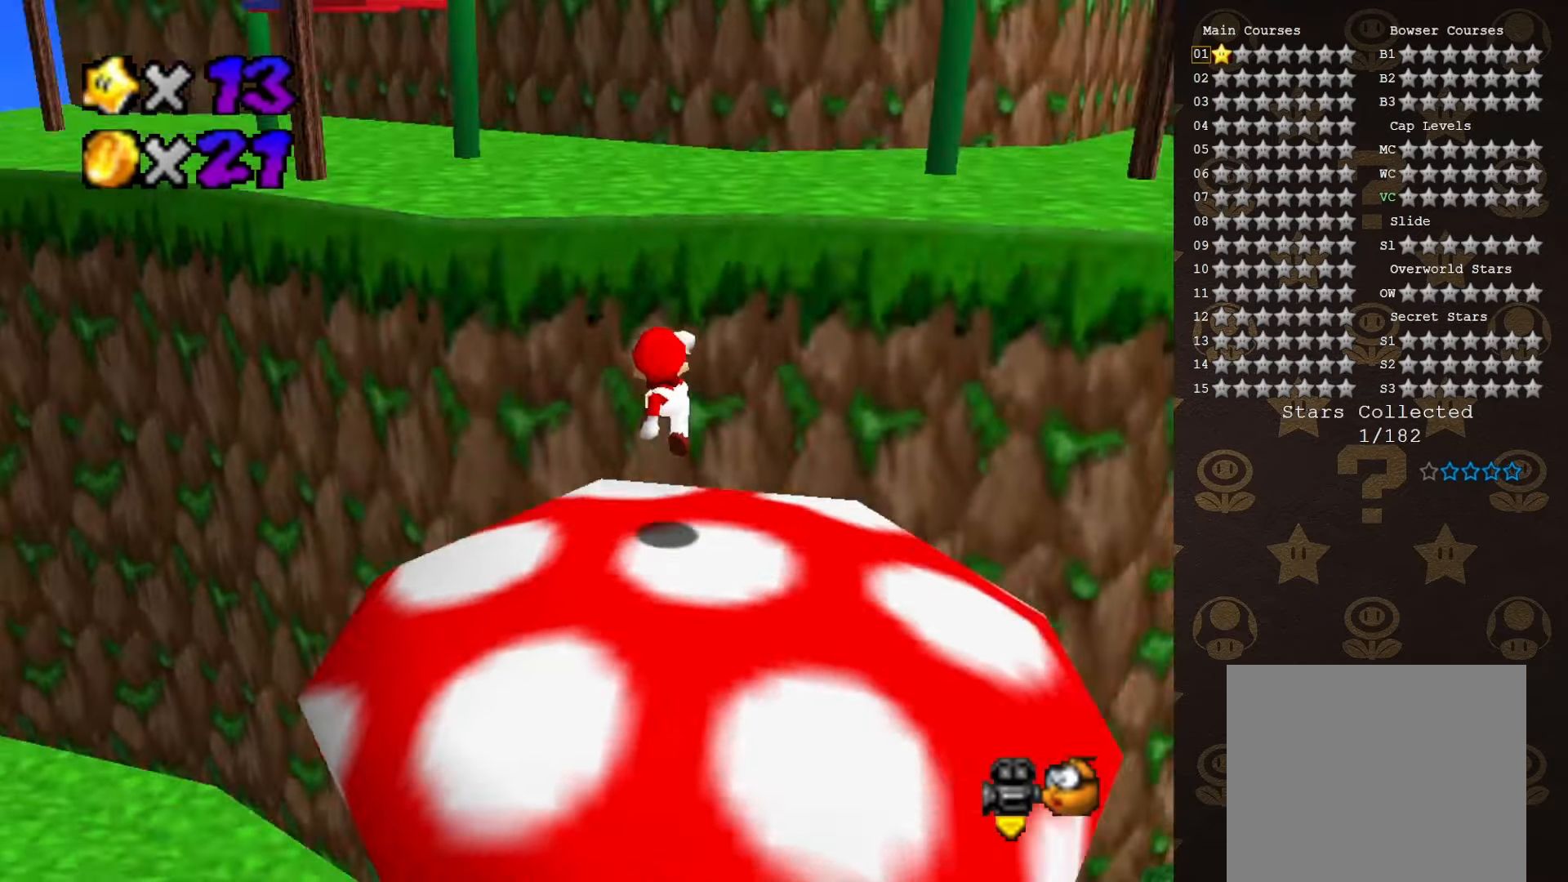
Gameplay with a controller (Nintendo layout); each line is a JSON object with the inputs held at the frame after it. "events" lists button and stick changes between this image and that frame as [ms after this image, input, new state], when the widget could be followed in between. Not read: L3 R3 Z.
{"buttons": ["A"], "left_stick": "up", "events": [[33, "C_RIGHT", "up"], [66, "left_stick", "up"], [266, "A", "down"]]}
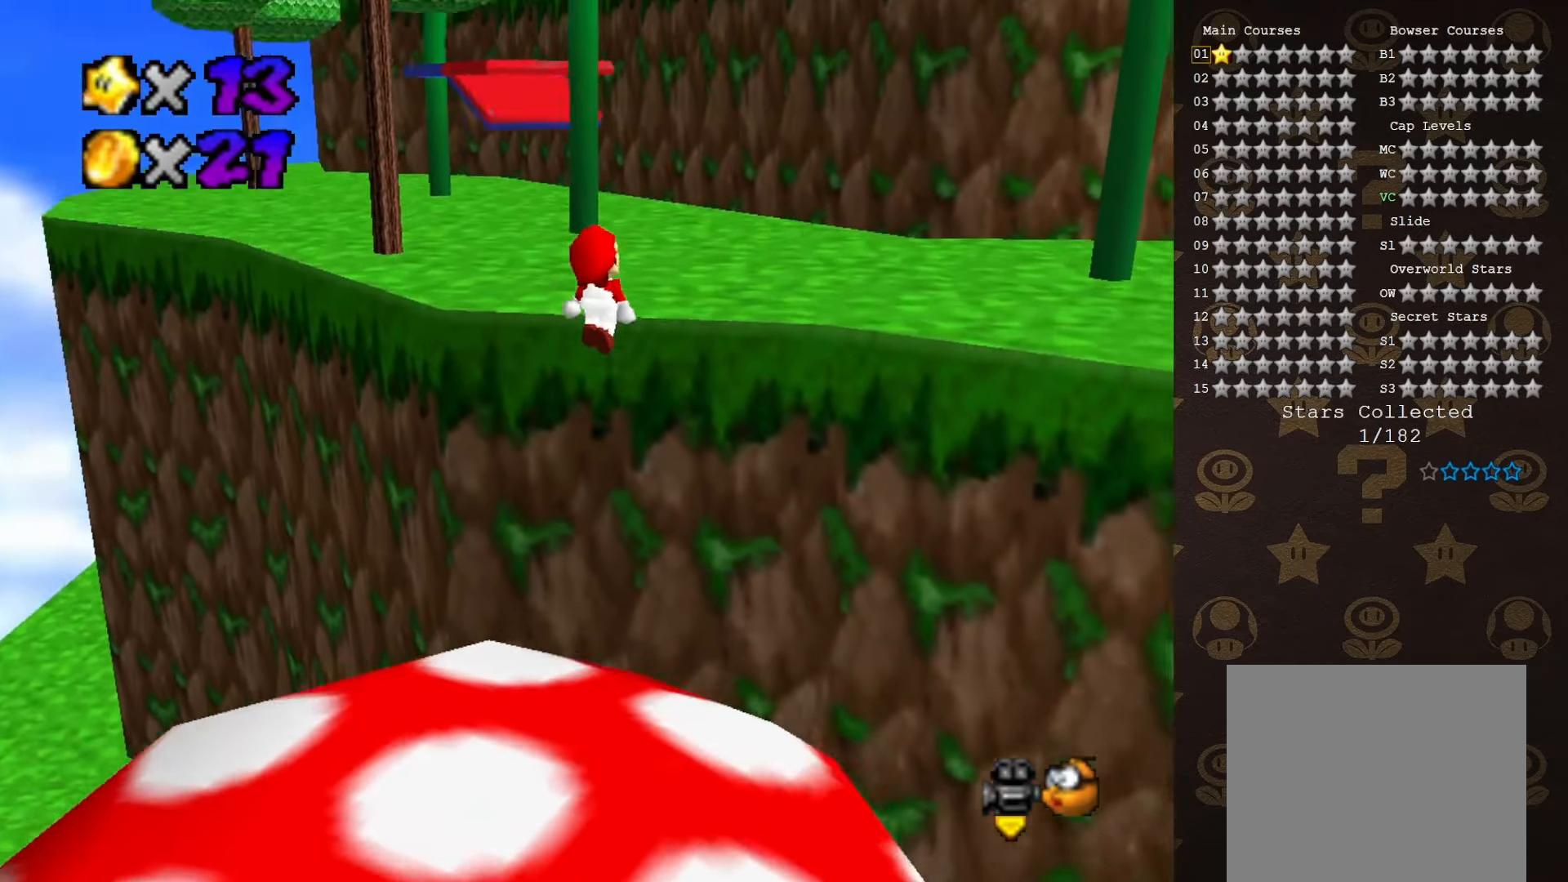
{"buttons": [], "left_stick": "up", "events": [[466, "A", "up"]]}
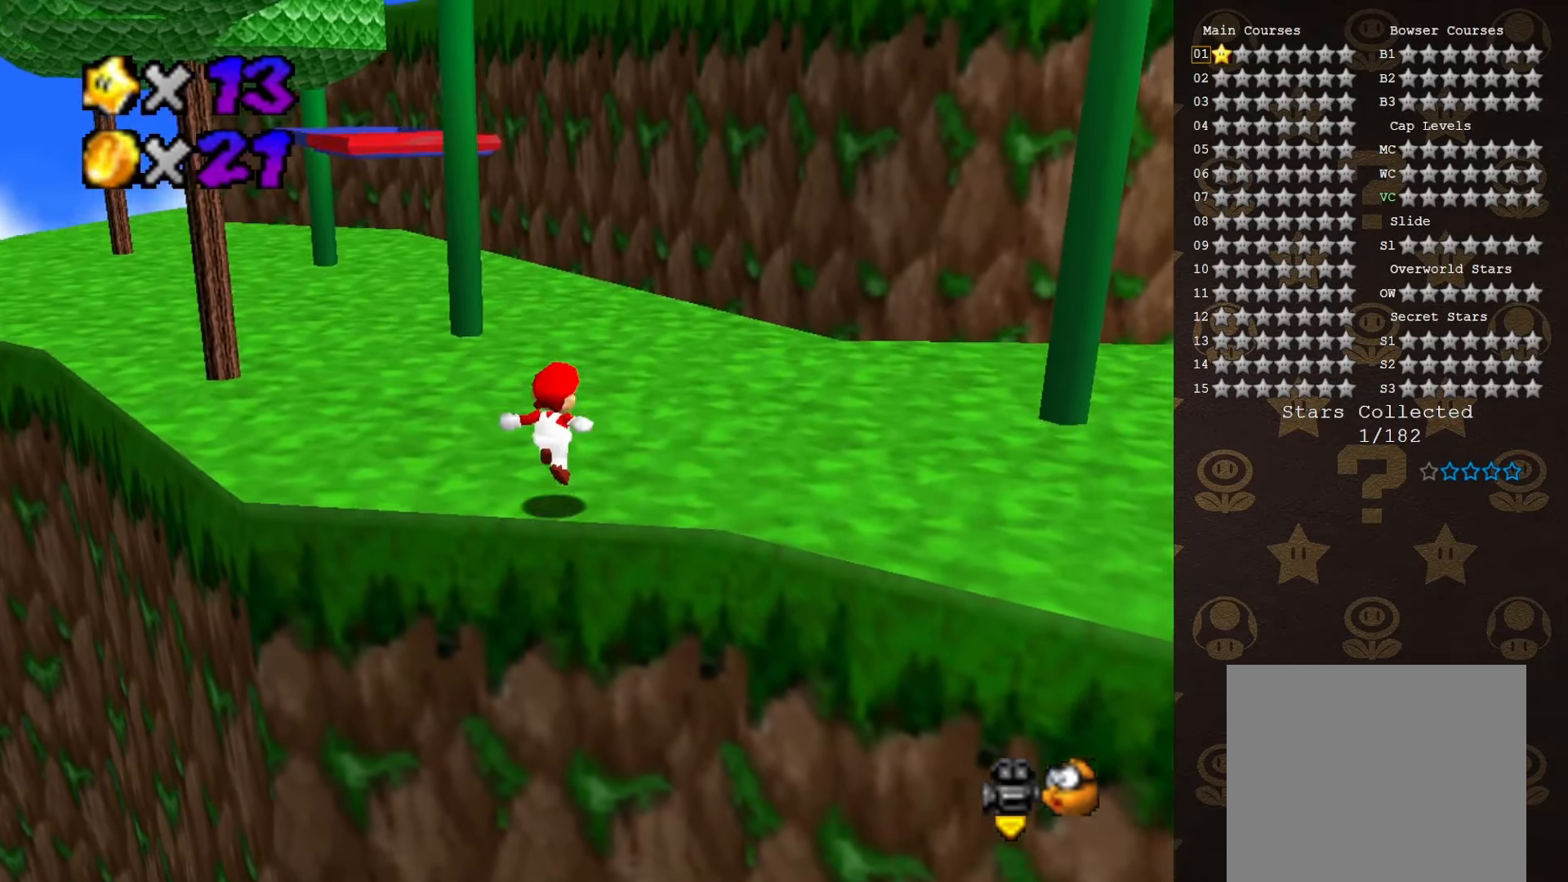
{"buttons": [], "left_stick": "up", "events": []}
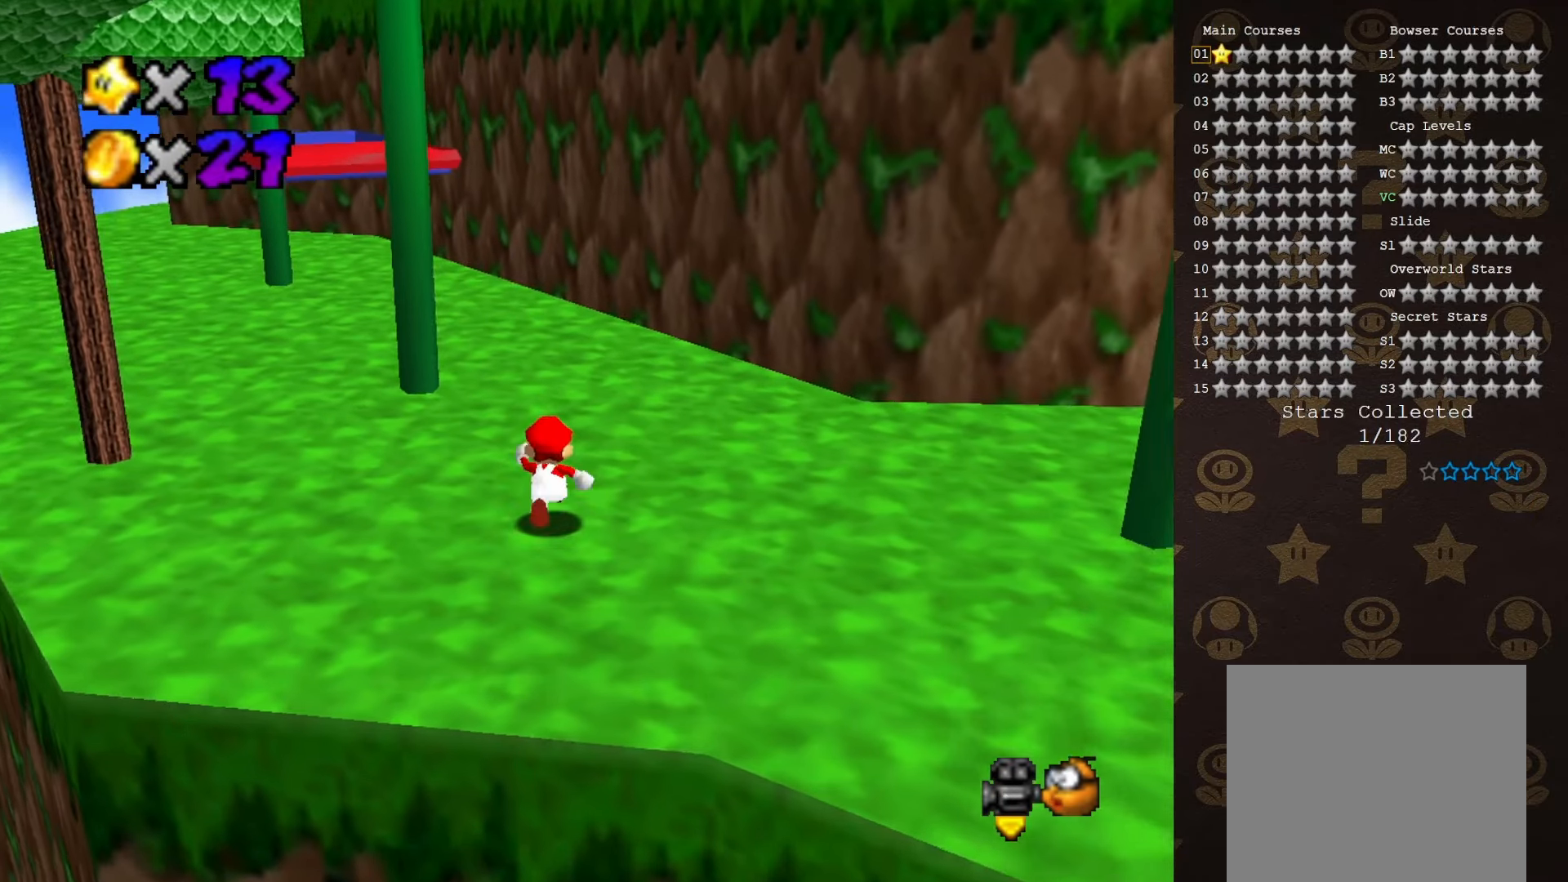
{"buttons": [], "left_stick": "up-right", "events": [[233, "C_RIGHT", "down"], [300, "C_RIGHT", "up"], [300, "left_stick", "up-right"]]}
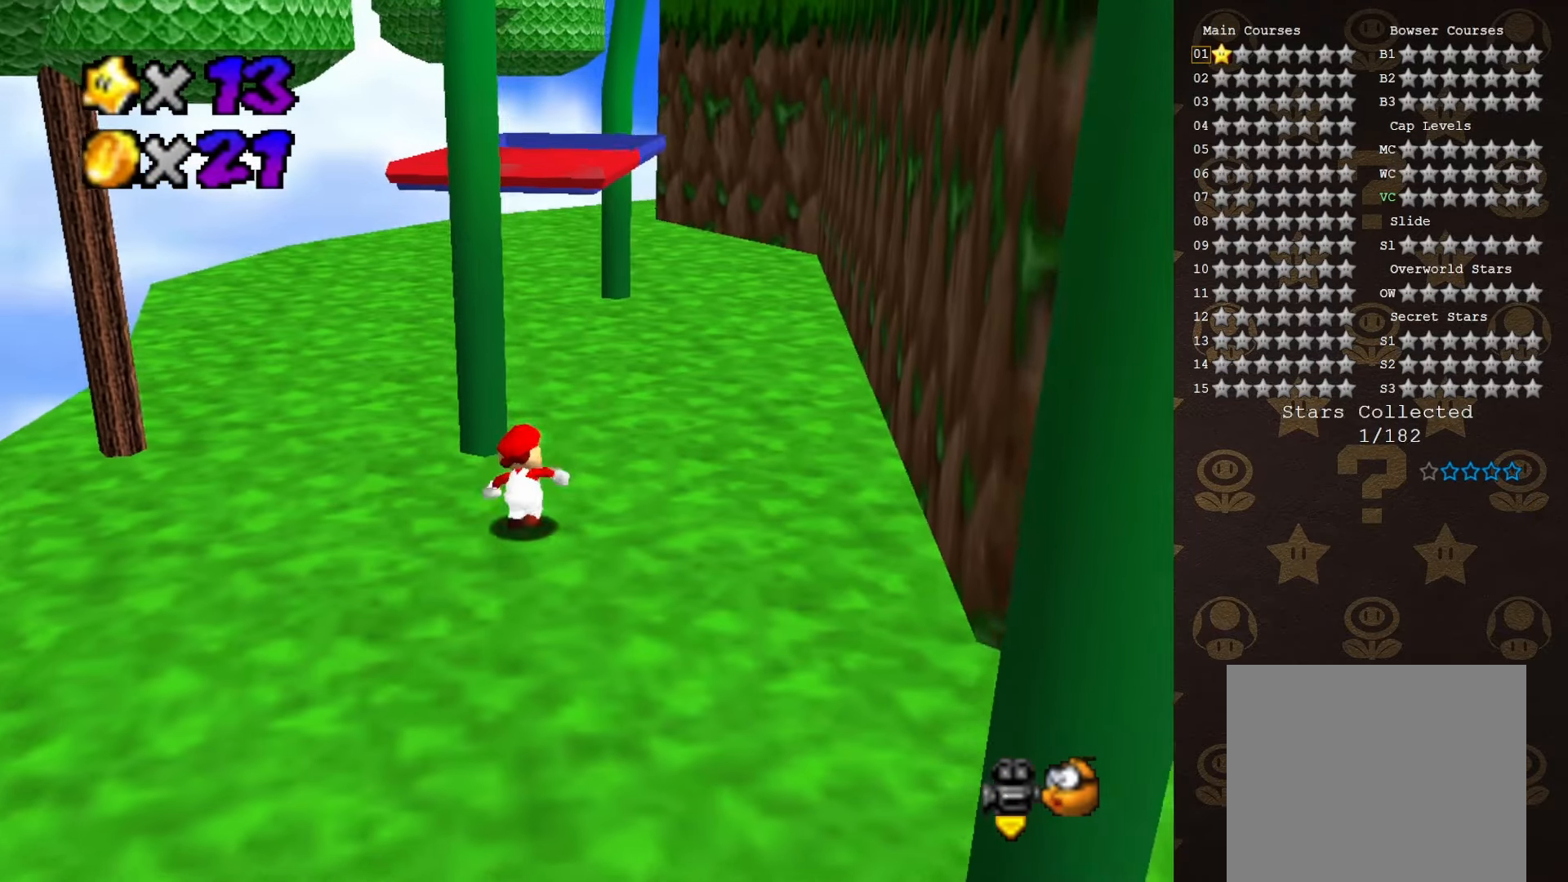
{"buttons": ["A"], "left_stick": "left", "events": [[433, "left_stick", "down-left"], [483, "A", "down"], [483, "left_stick", "left"]]}
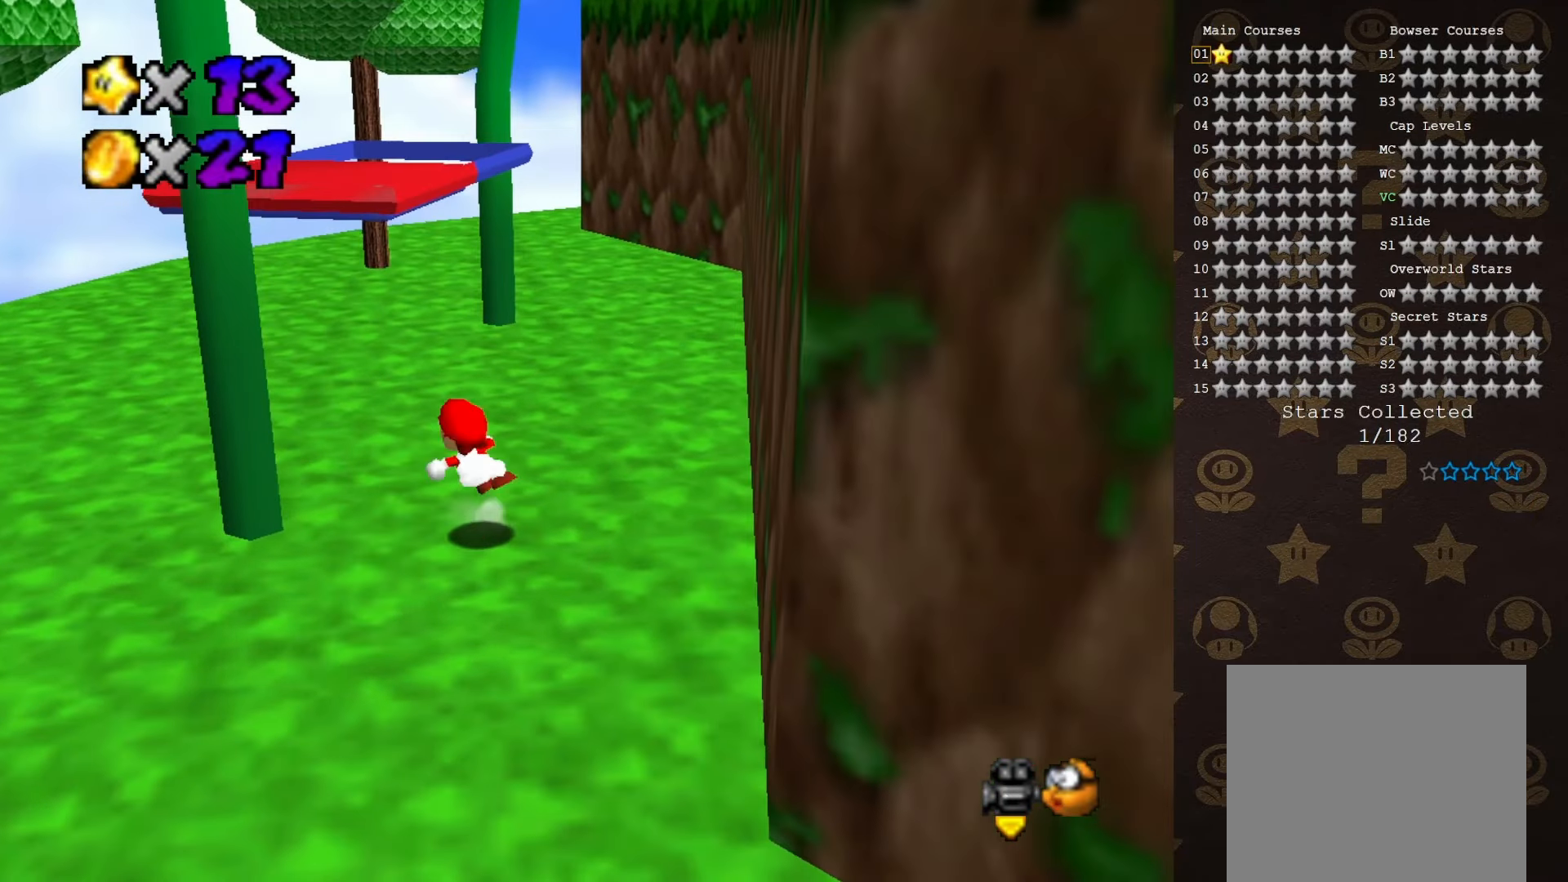
{"buttons": [], "left_stick": "up-left", "events": [[166, "A", "up"], [250, "left_stick", "up-left"]]}
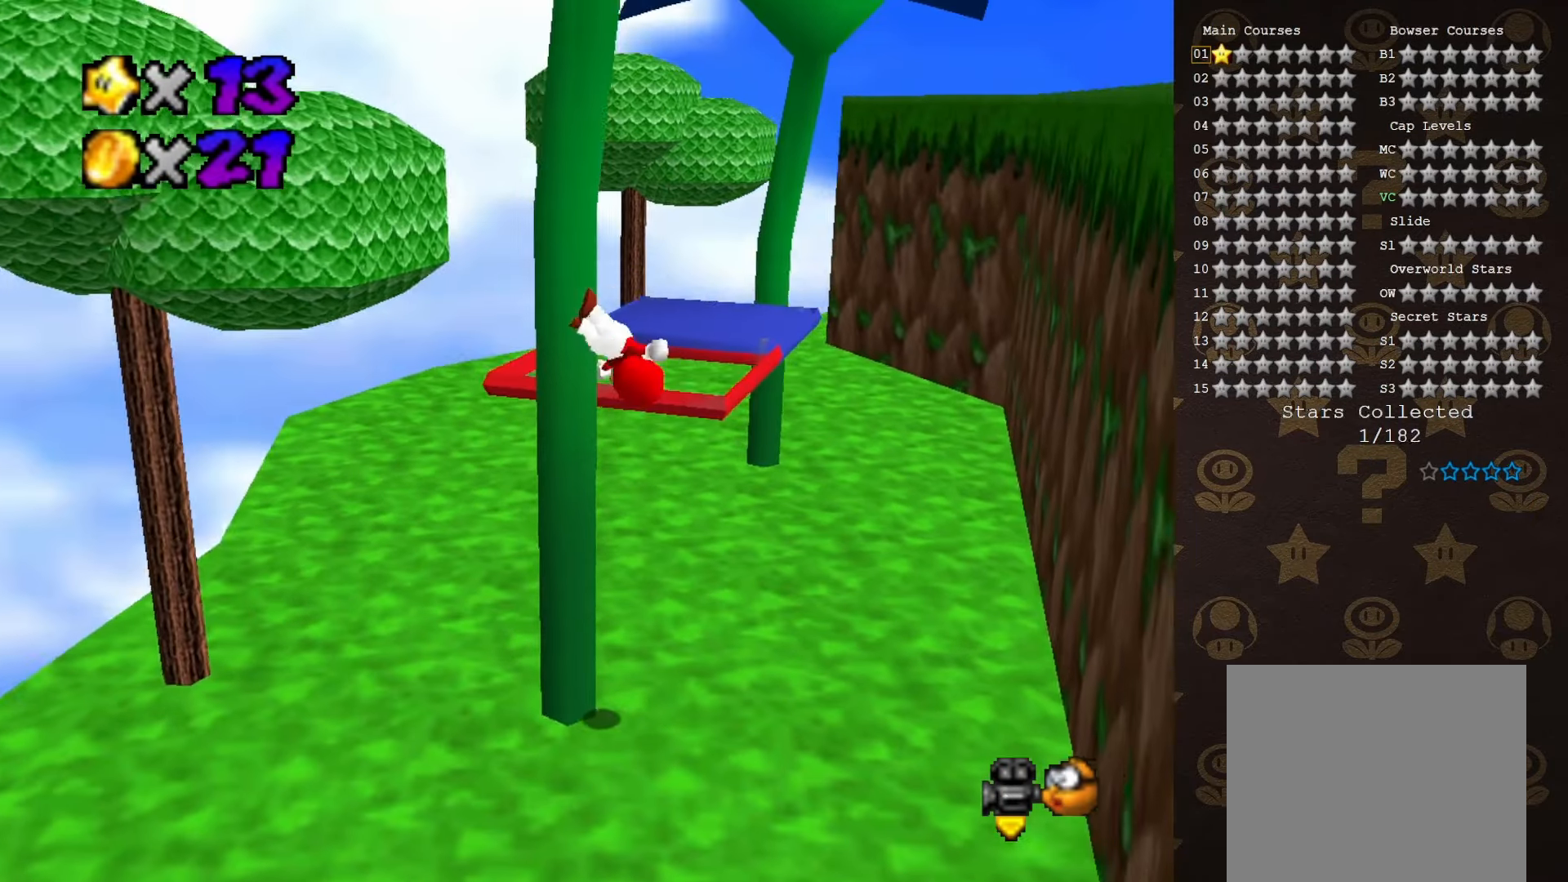
{"buttons": [], "left_stick": "right", "events": [[66, "A", "down"], [66, "left_stick", "up-right"], [166, "left_stick", "right"], [350, "A", "up"]]}
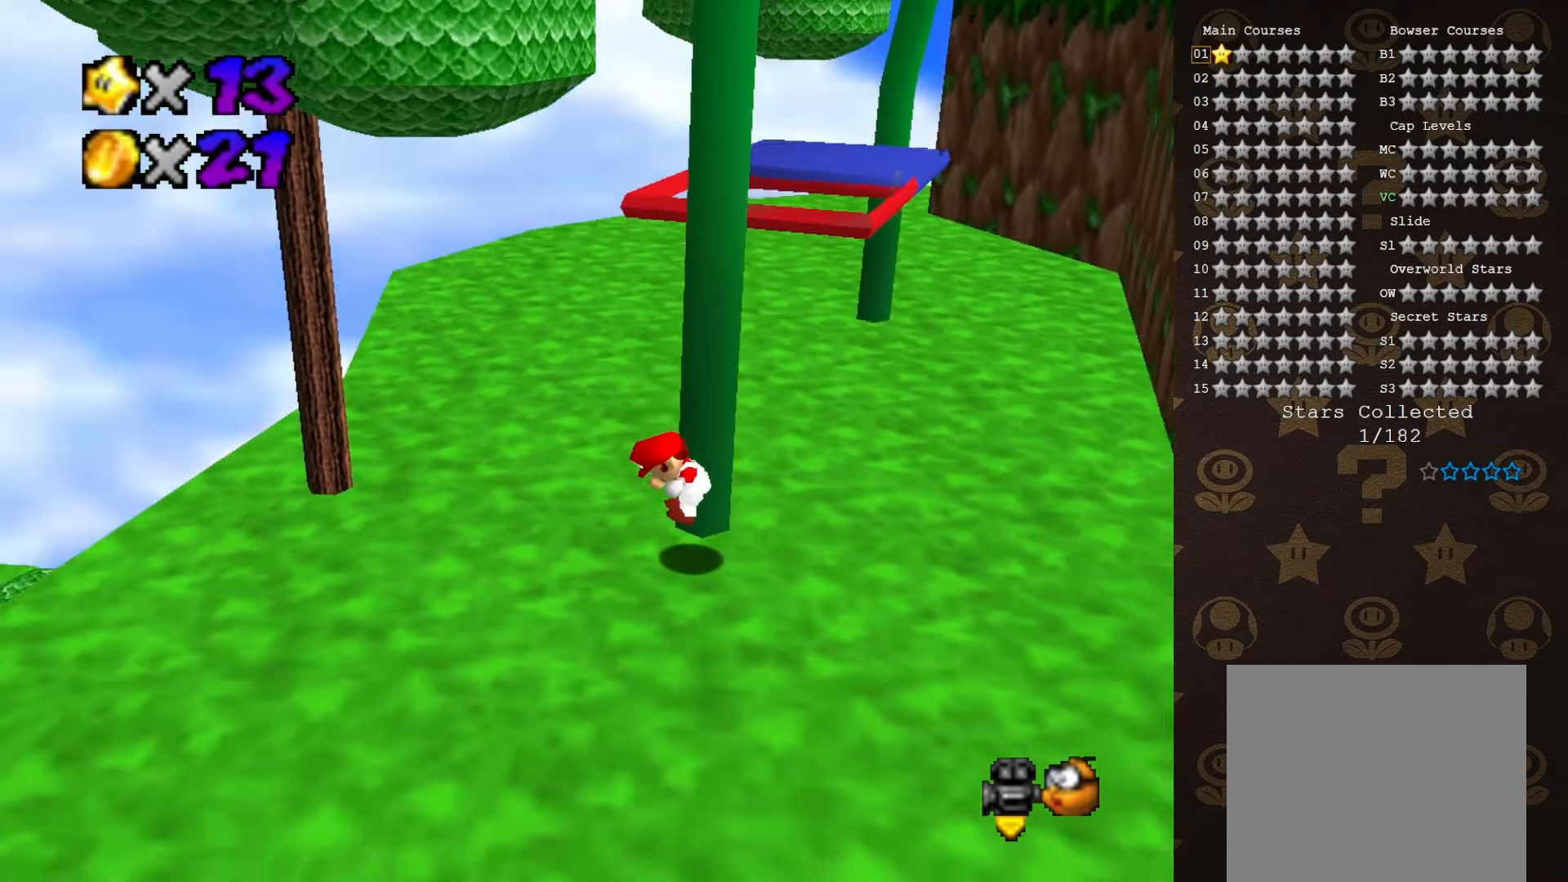
{"buttons": [], "left_stick": "left", "events": [[16, "left_stick", "center"], [33, "C_LEFT", "down"], [100, "left_stick", "left"], [166, "C_LEFT", "up"]]}
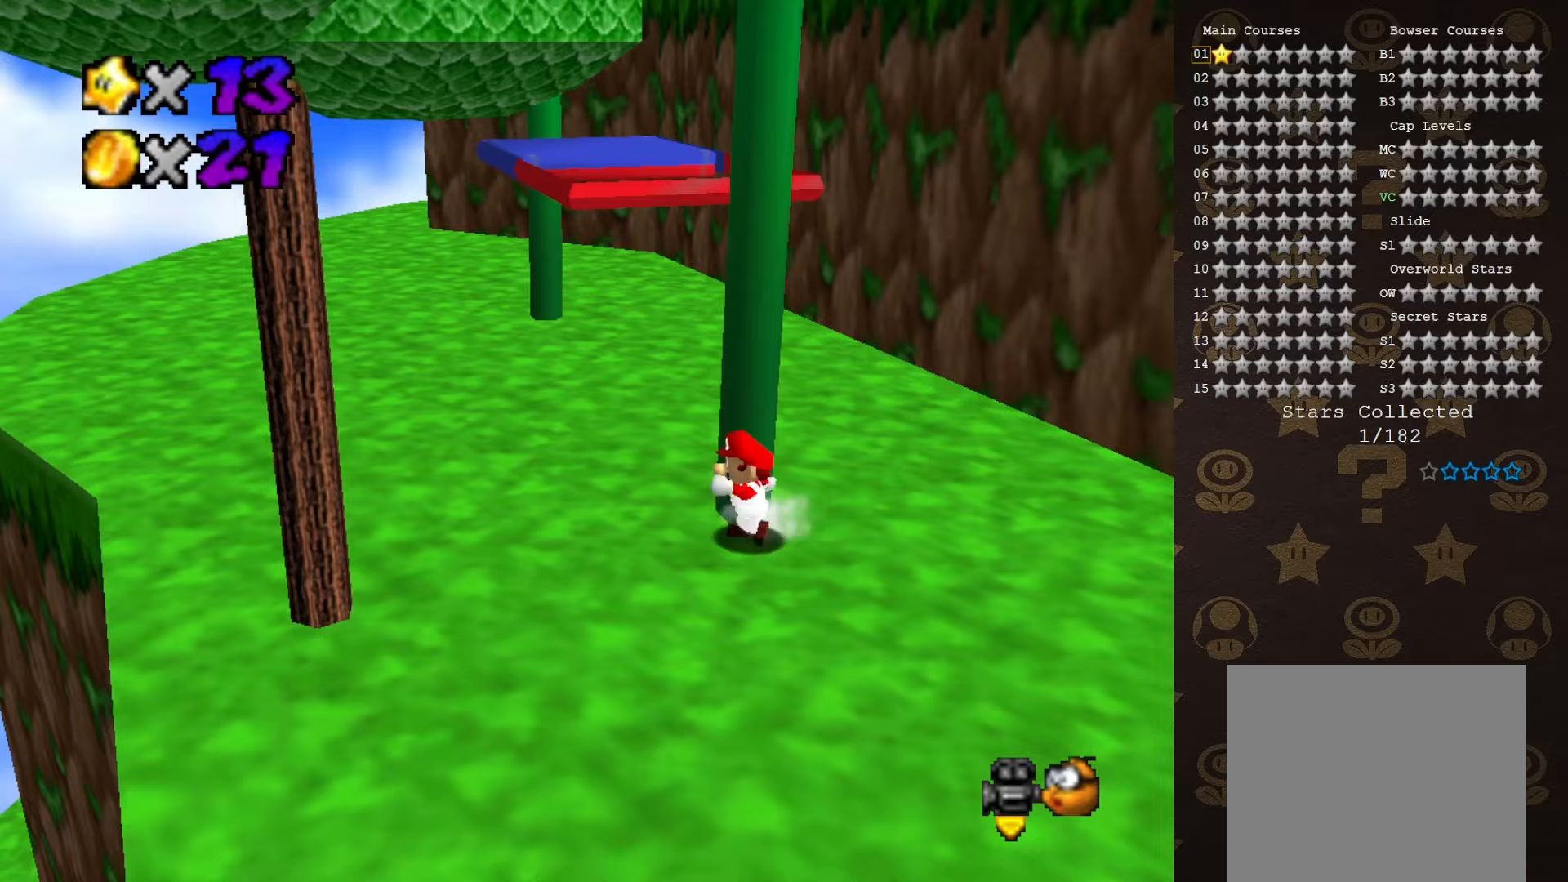
{"buttons": ["C_LEFT"], "left_stick": "down-left", "events": [[100, "left_stick", "up-left"], [133, "C_LEFT", "down"], [267, "C_LEFT", "up"], [300, "left_stick", "down-left"], [417, "C_LEFT", "down"]]}
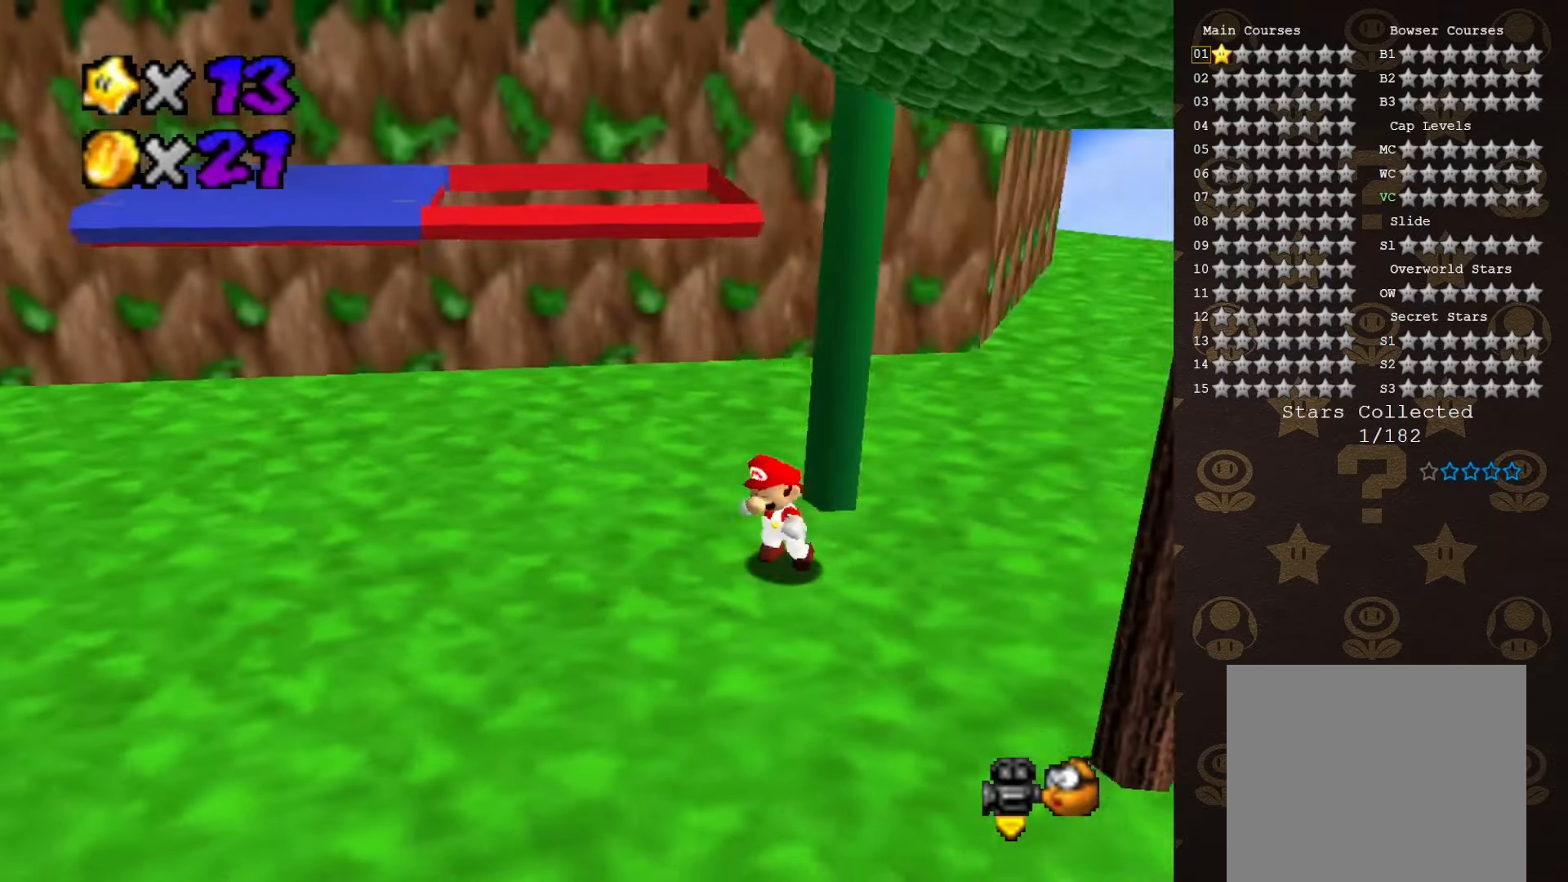
{"buttons": [], "left_stick": "up-right", "events": [[33, "C_LEFT", "up"], [367, "left_stick", "down-right"], [467, "left_stick", "up-right"]]}
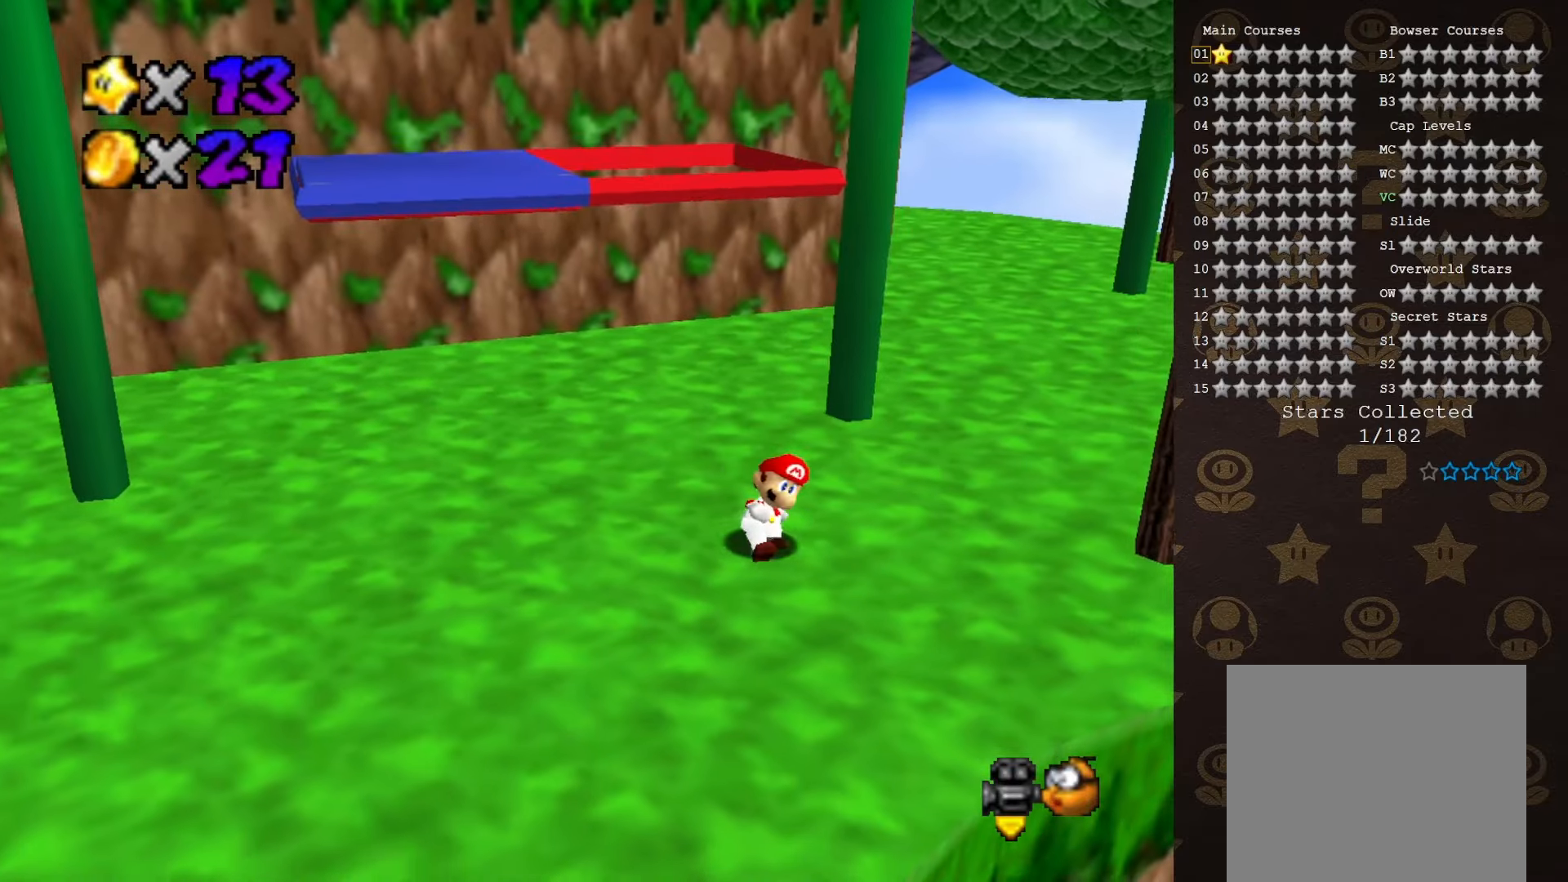
{"buttons": ["A"], "left_stick": "up-left", "events": [[17, "left_stick", "up-left"], [50, "A", "down"], [217, "left_stick", "center"], [300, "left_stick", "up-left"]]}
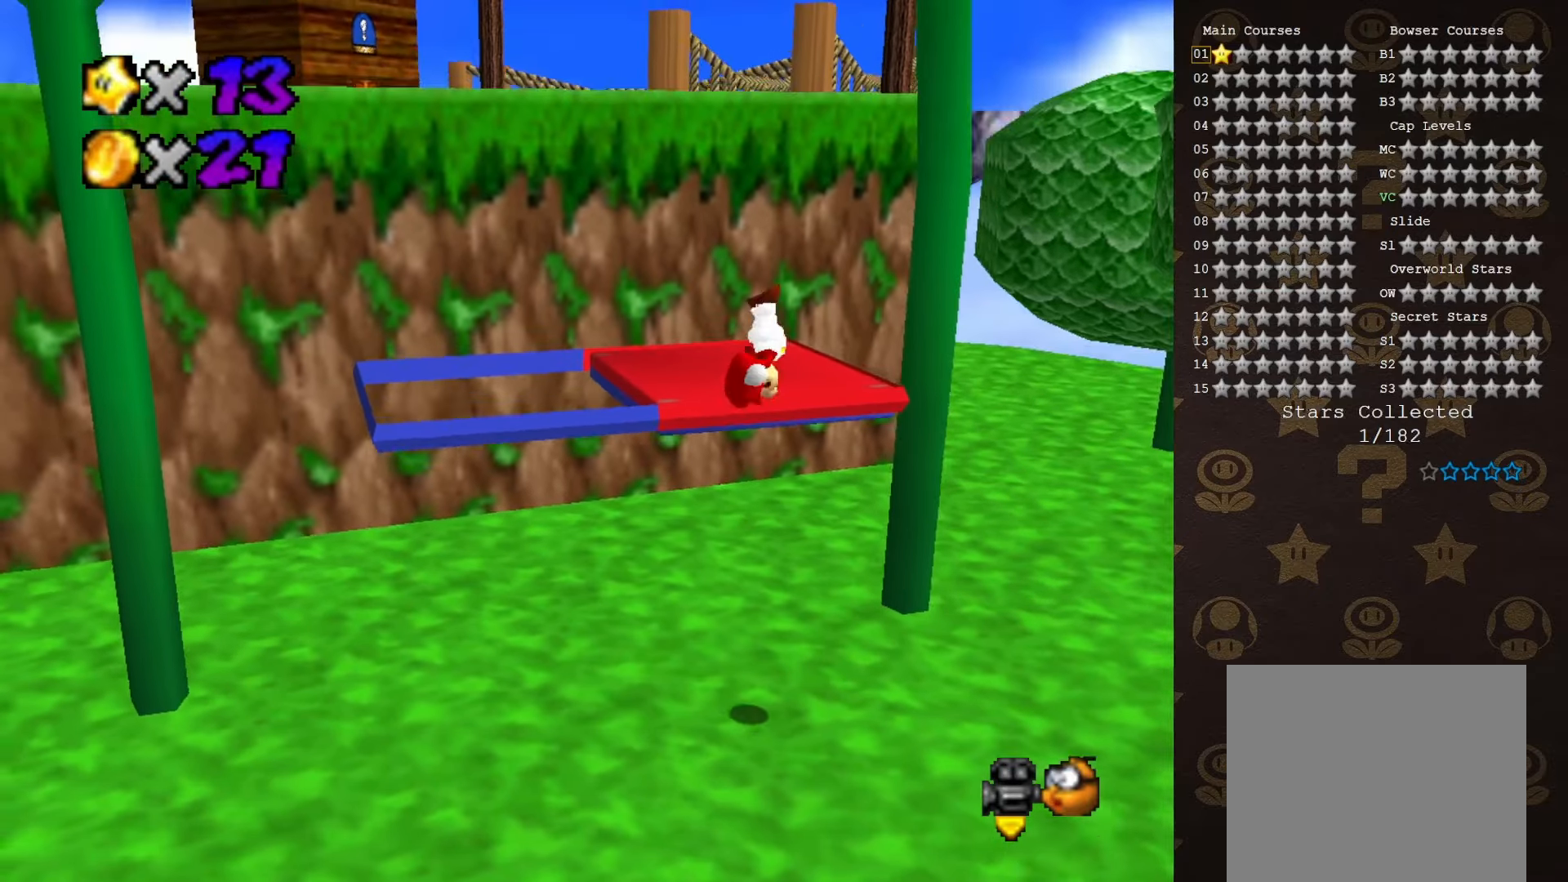
{"buttons": ["A"], "left_stick": "up-left", "events": [[83, "A", "up"], [383, "A", "down"]]}
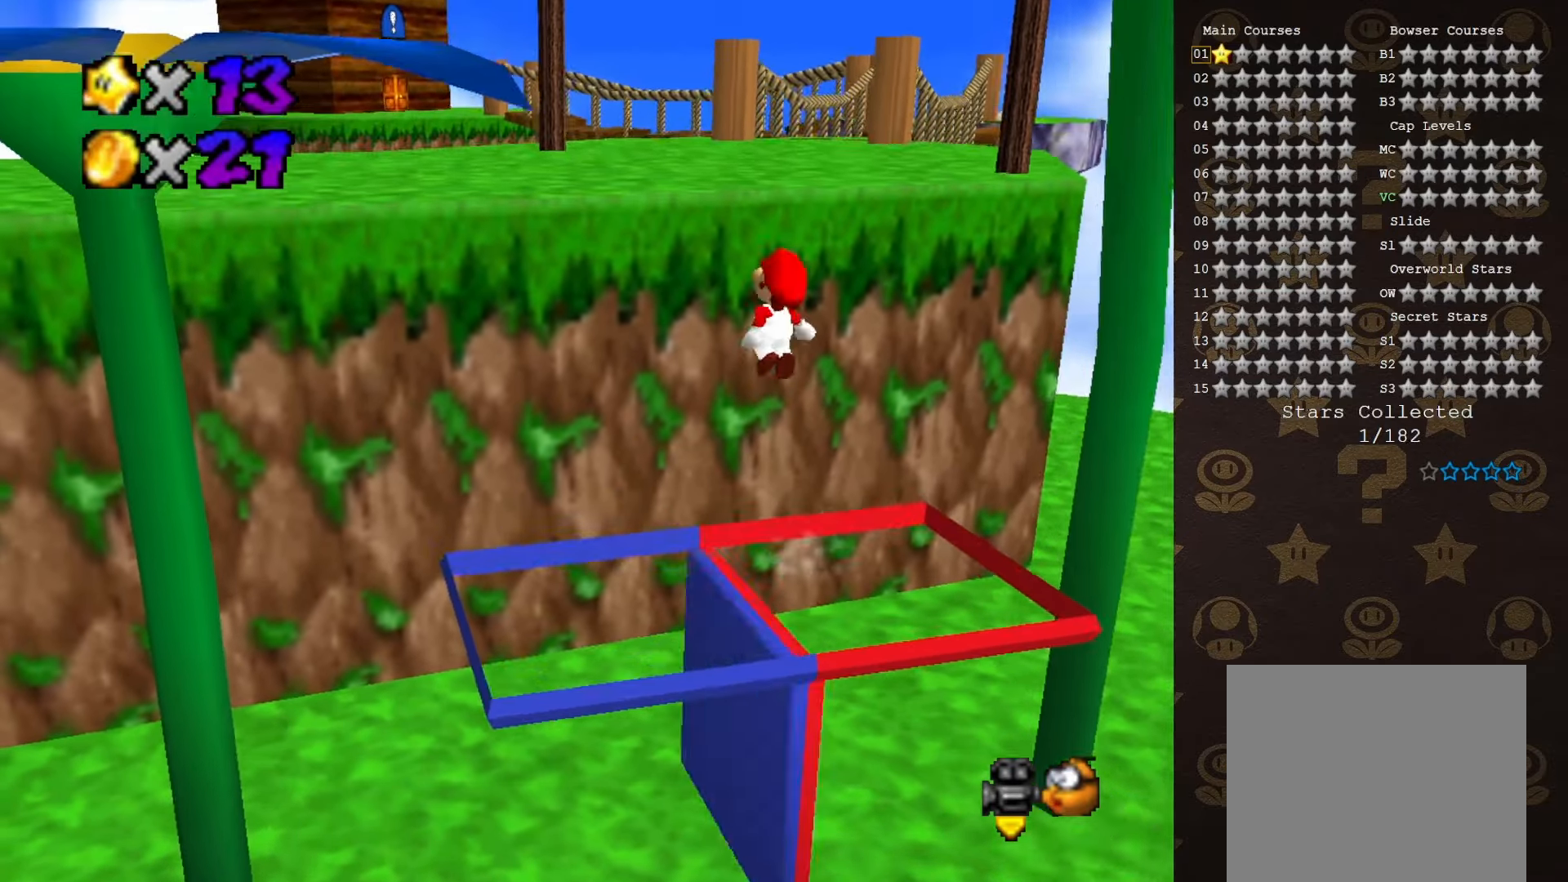
{"buttons": [], "left_stick": "up-left", "events": [[233, "left_stick", "down-left"], [300, "left_stick", "down"], [417, "left_stick", "center"], [450, "B", "down"], [467, "A", "up"], [467, "left_stick", "up-left"], [500, "B", "up"]]}
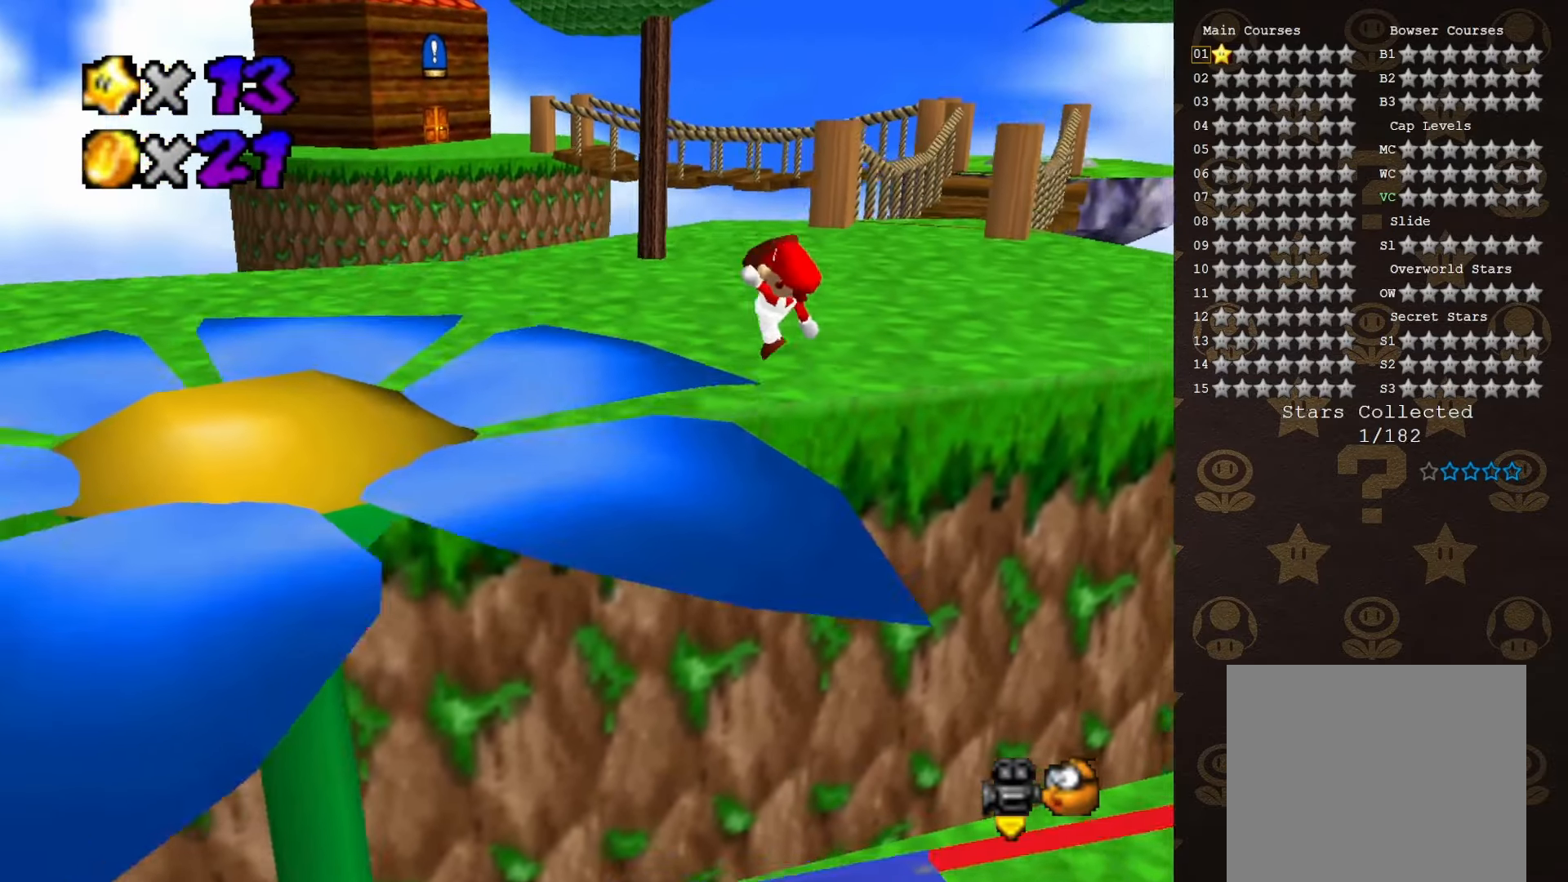
{"buttons": [], "left_stick": "up", "events": [[67, "left_stick", "up"], [217, "C_UP", "down"], [267, "C_UP", "up"]]}
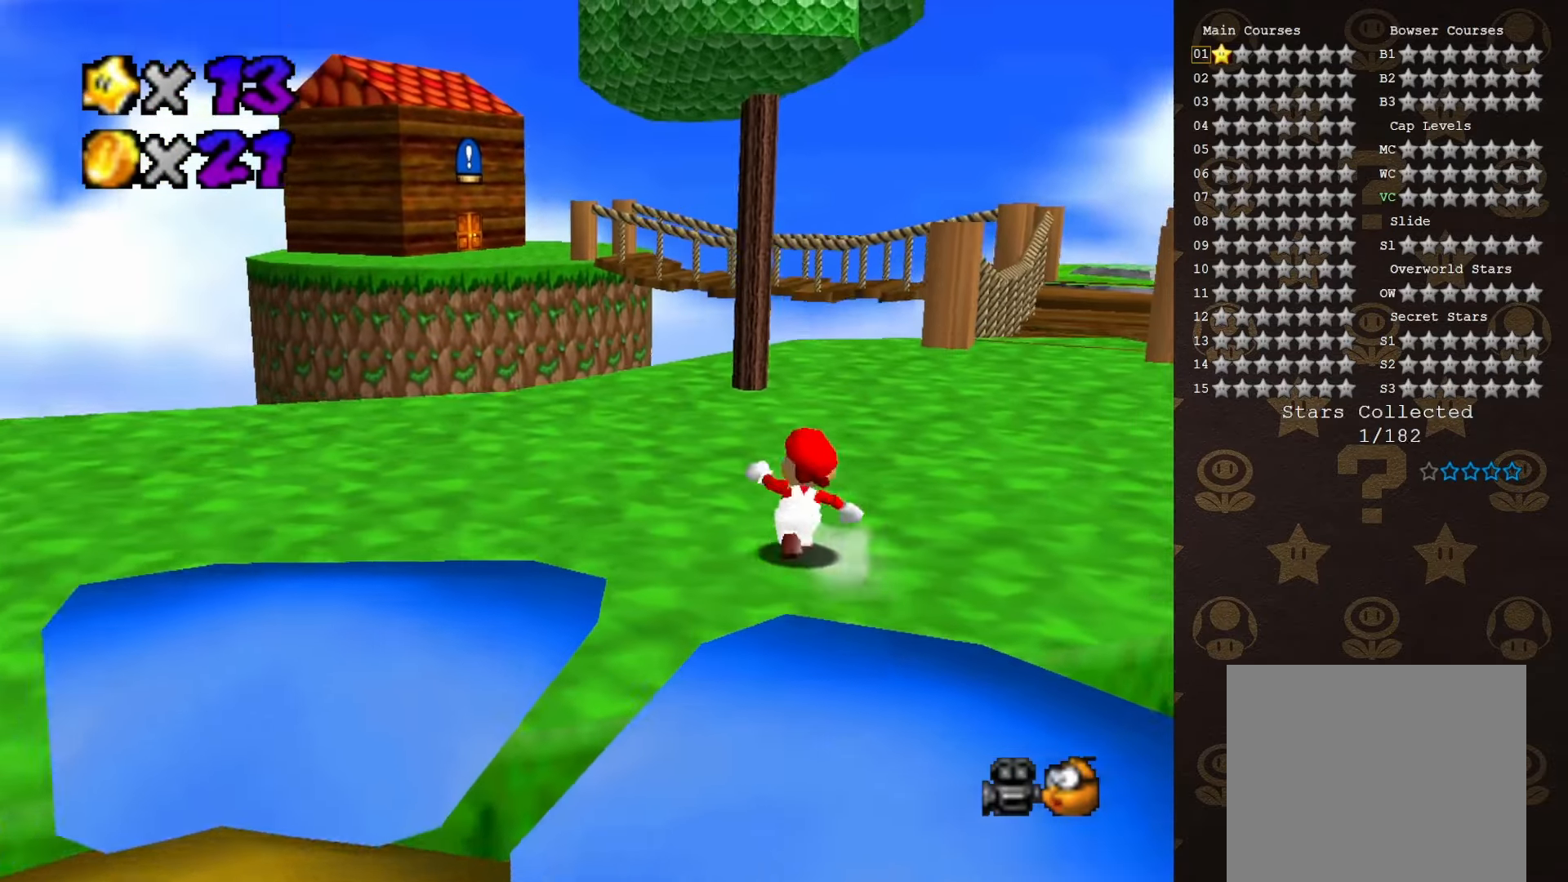
{"buttons": [], "left_stick": "up-right", "events": [[67, "left_stick", "up-right"], [233, "A", "down"], [367, "A", "up"]]}
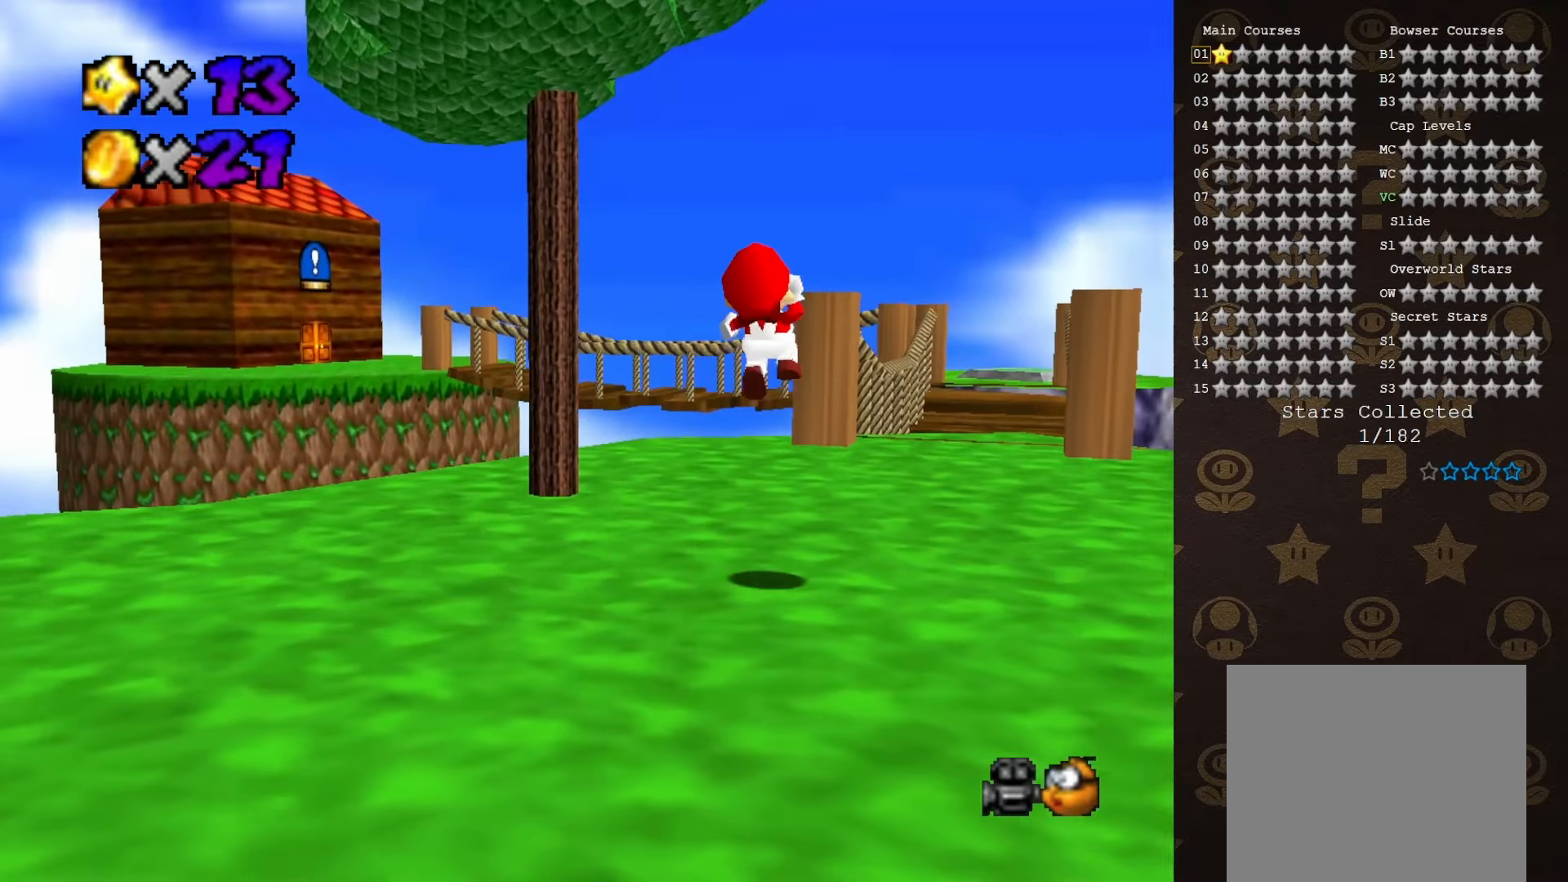
{"buttons": [], "left_stick": "up", "events": [[83, "C_DOWN", "down"], [233, "C_DOWN", "up"], [283, "left_stick", "up"]]}
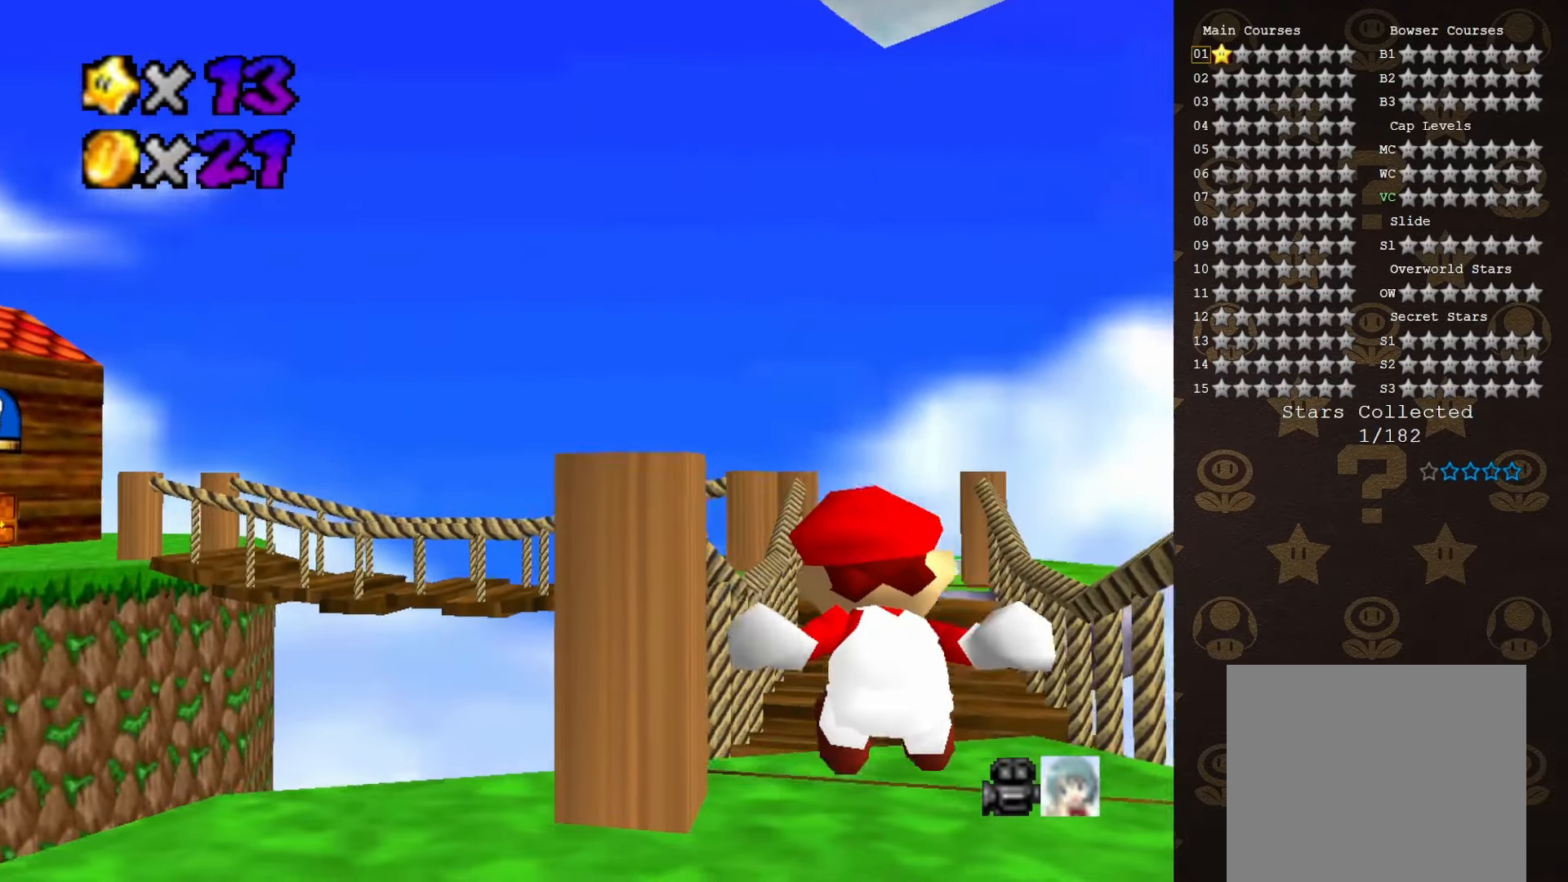
{"buttons": [], "left_stick": "up", "events": []}
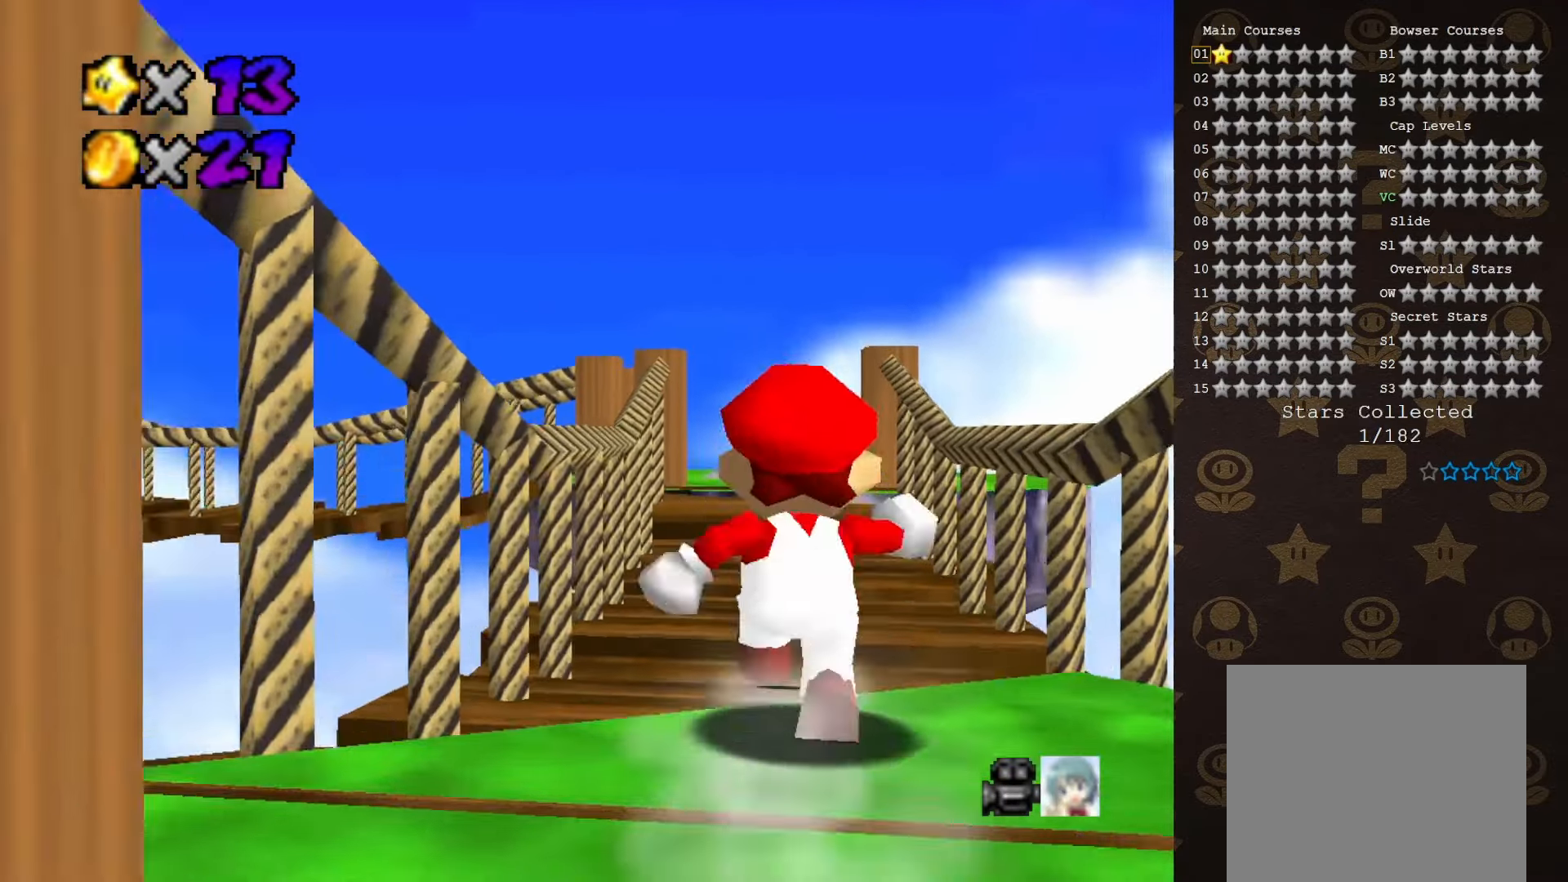
{"buttons": [], "left_stick": "up", "events": [[33, "B", "down"], [133, "B", "up"]]}
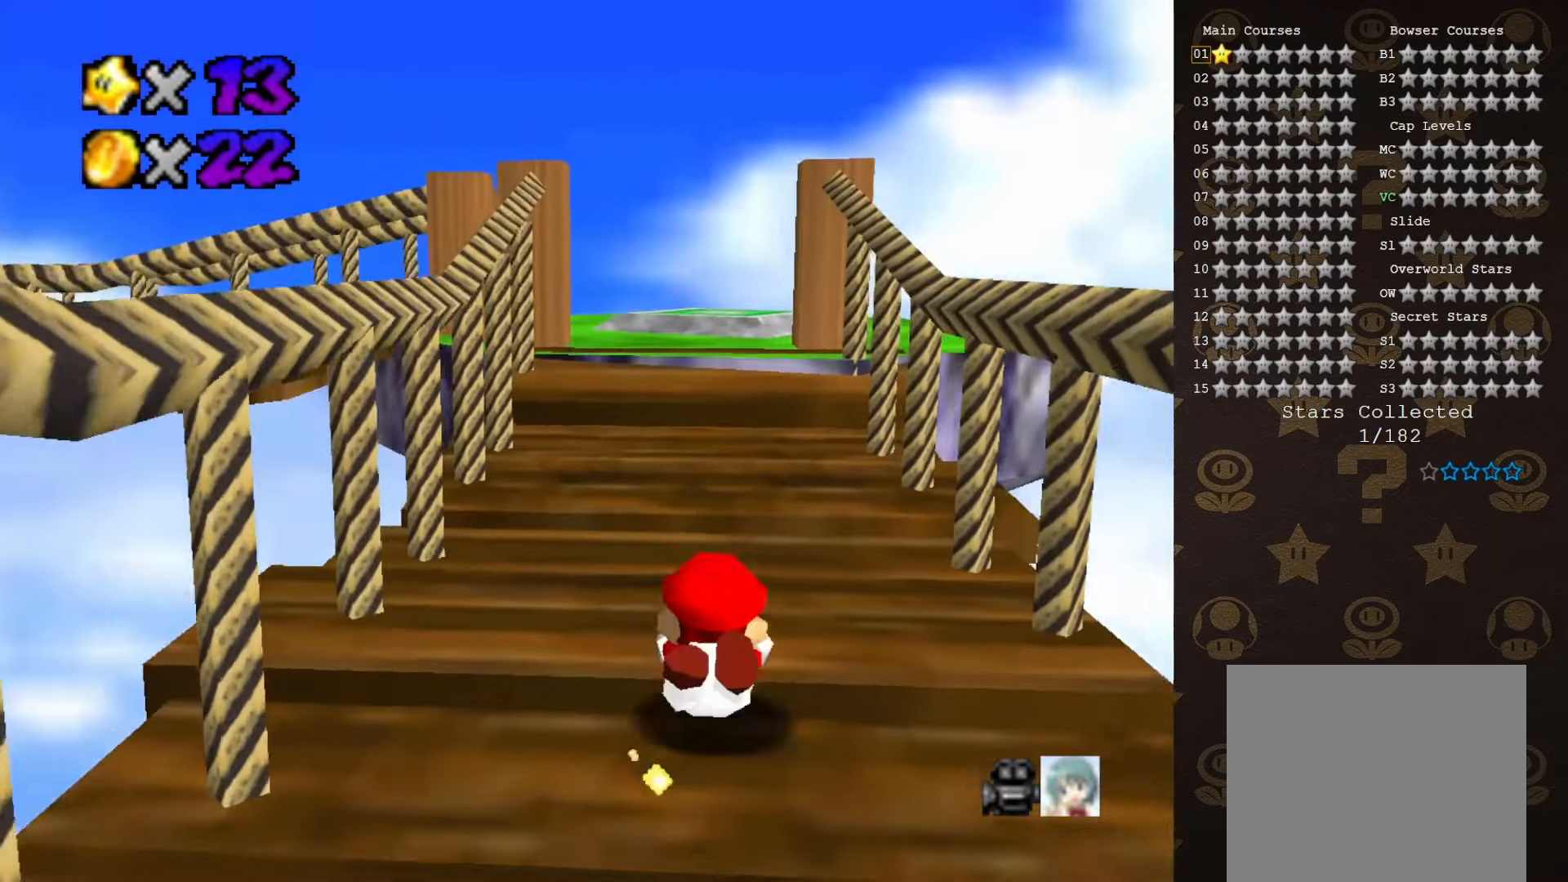
{"buttons": ["A"], "left_stick": "up", "events": [[100, "A", "down"]]}
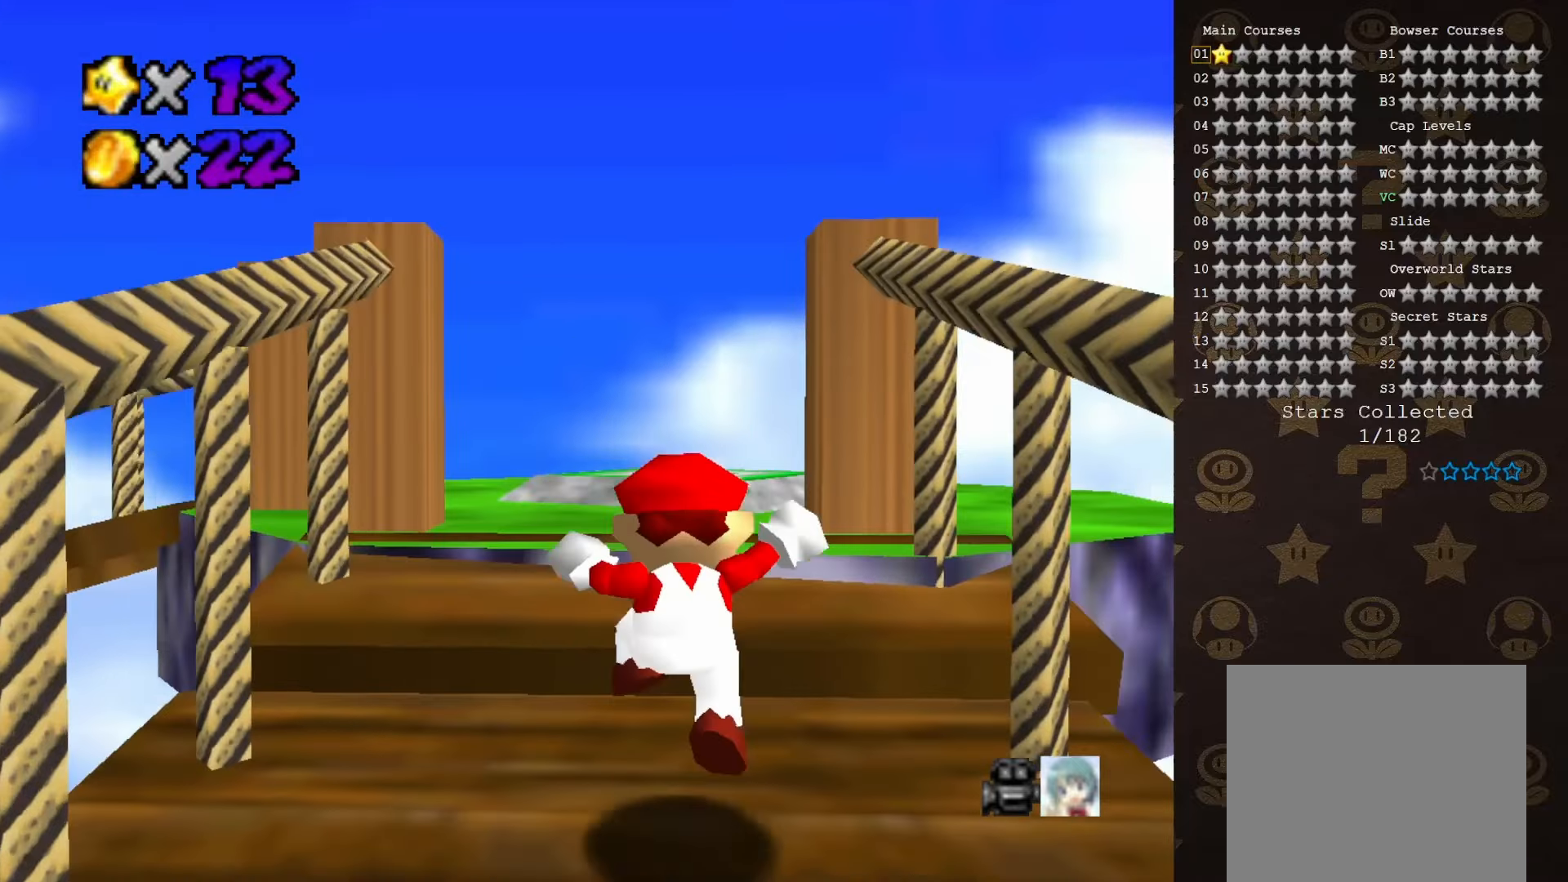
{"buttons": [], "left_stick": "up", "events": [[133, "B", "down"], [150, "A", "up"], [283, "B", "up"]]}
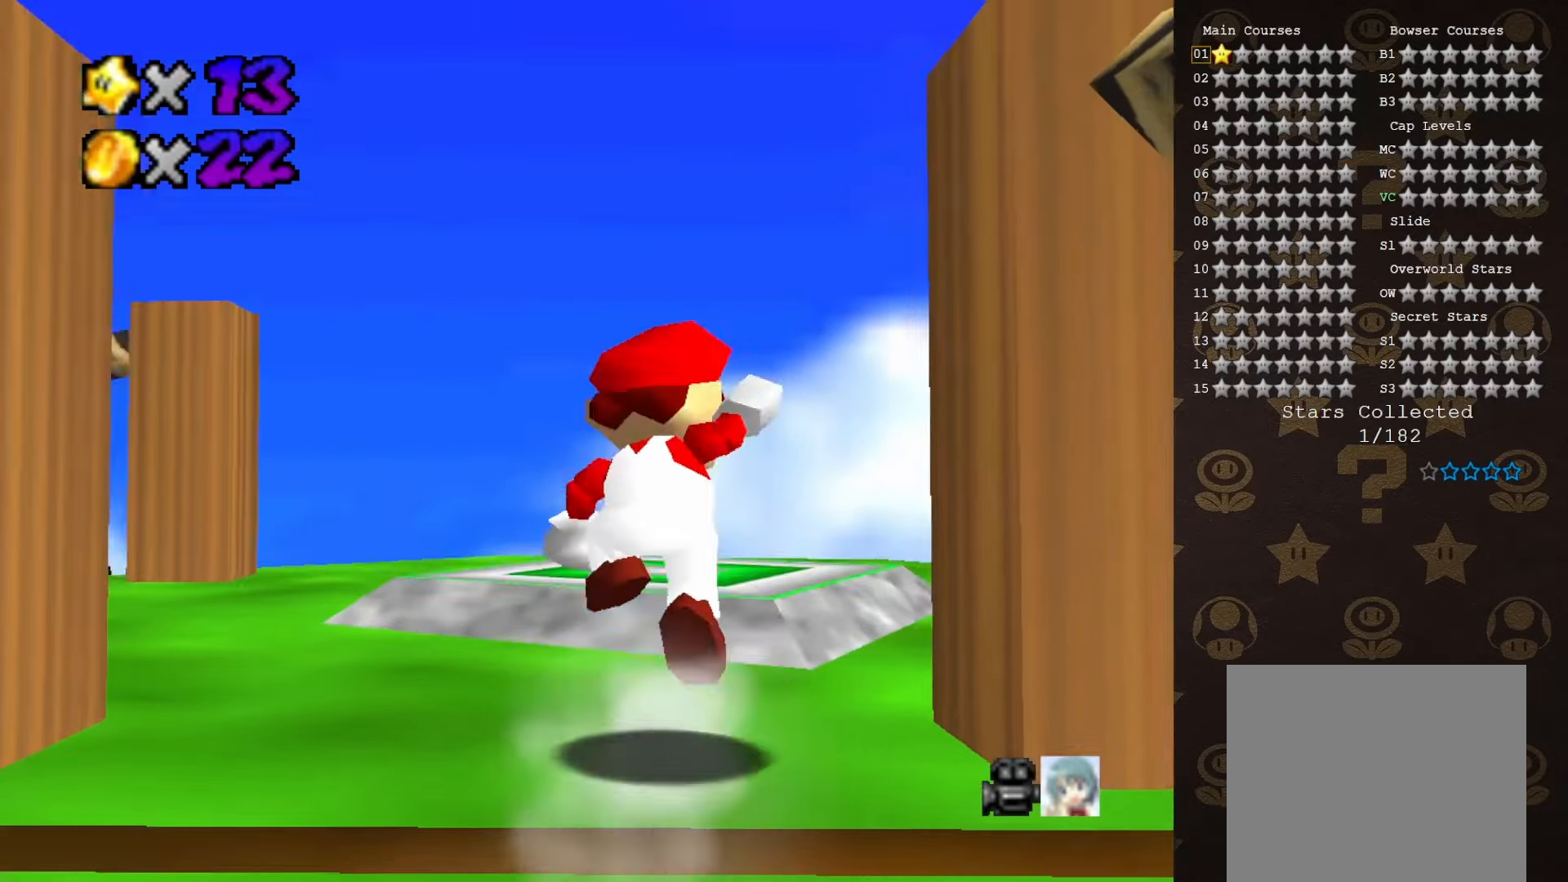
{"buttons": [], "left_stick": "down", "events": [[16, "A", "down"], [150, "A", "up"], [166, "left_stick", "center"], [216, "left_stick", "down-left"], [333, "left_stick", "down"]]}
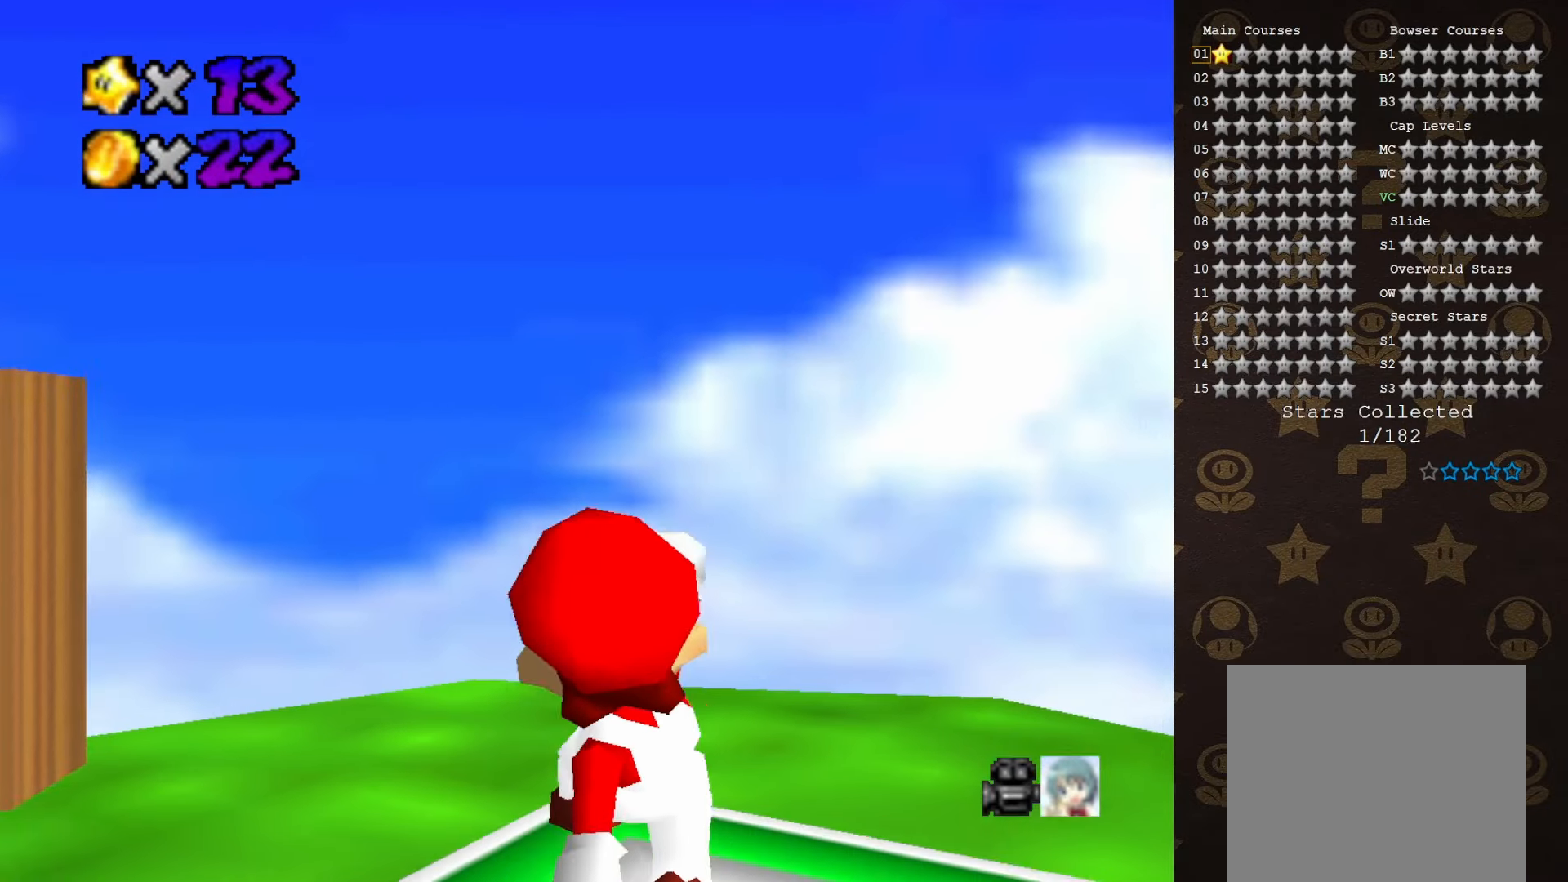
{"buttons": [], "left_stick": "center", "events": [[83, "left_stick", "center"]]}
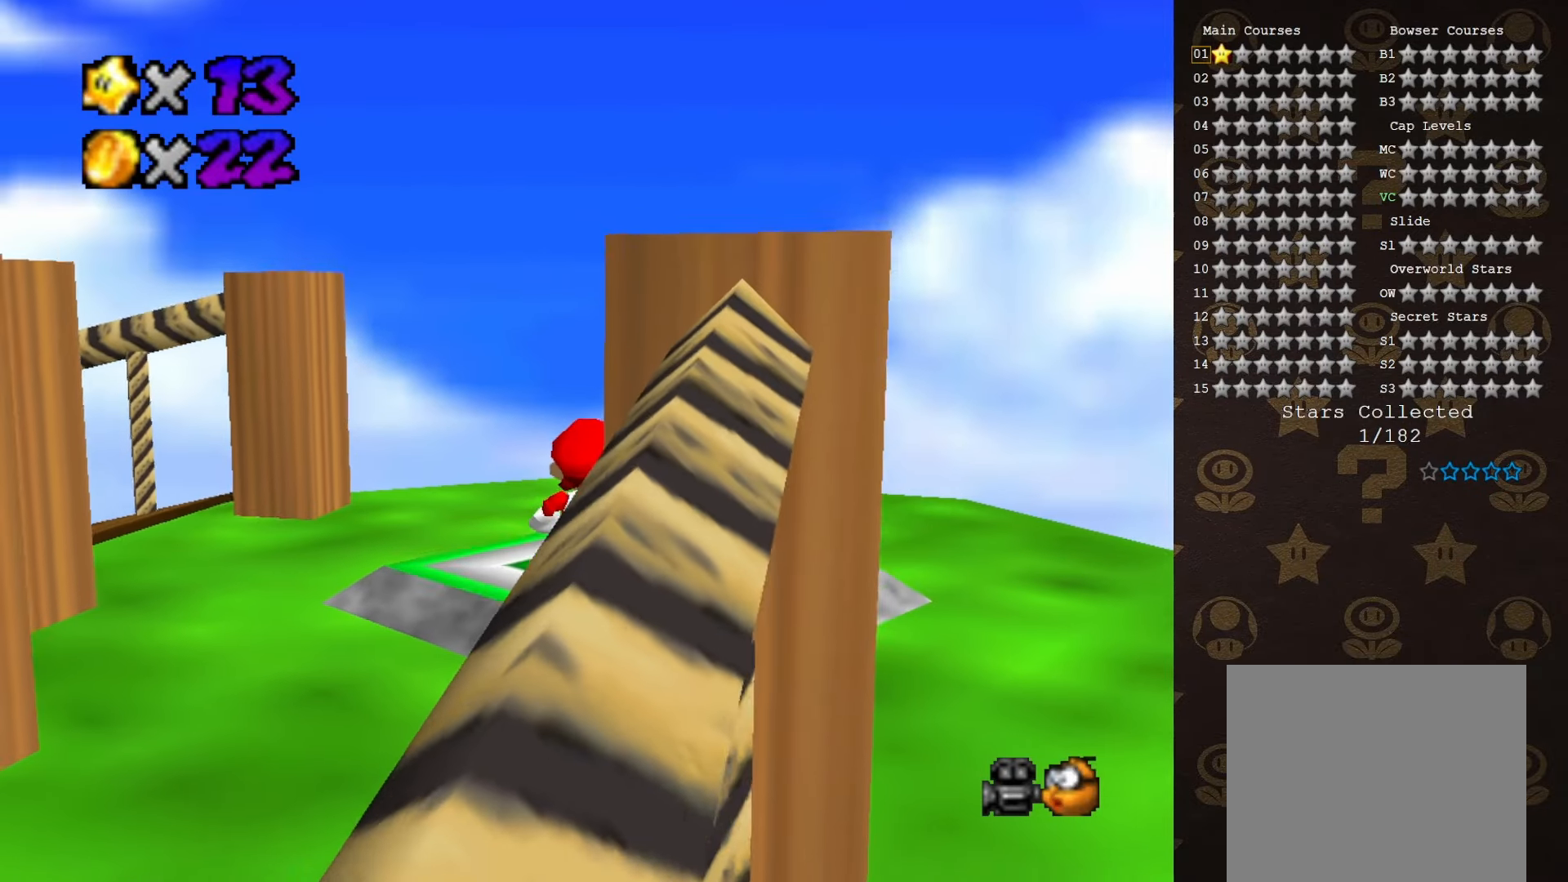
{"buttons": [], "left_stick": "center", "events": []}
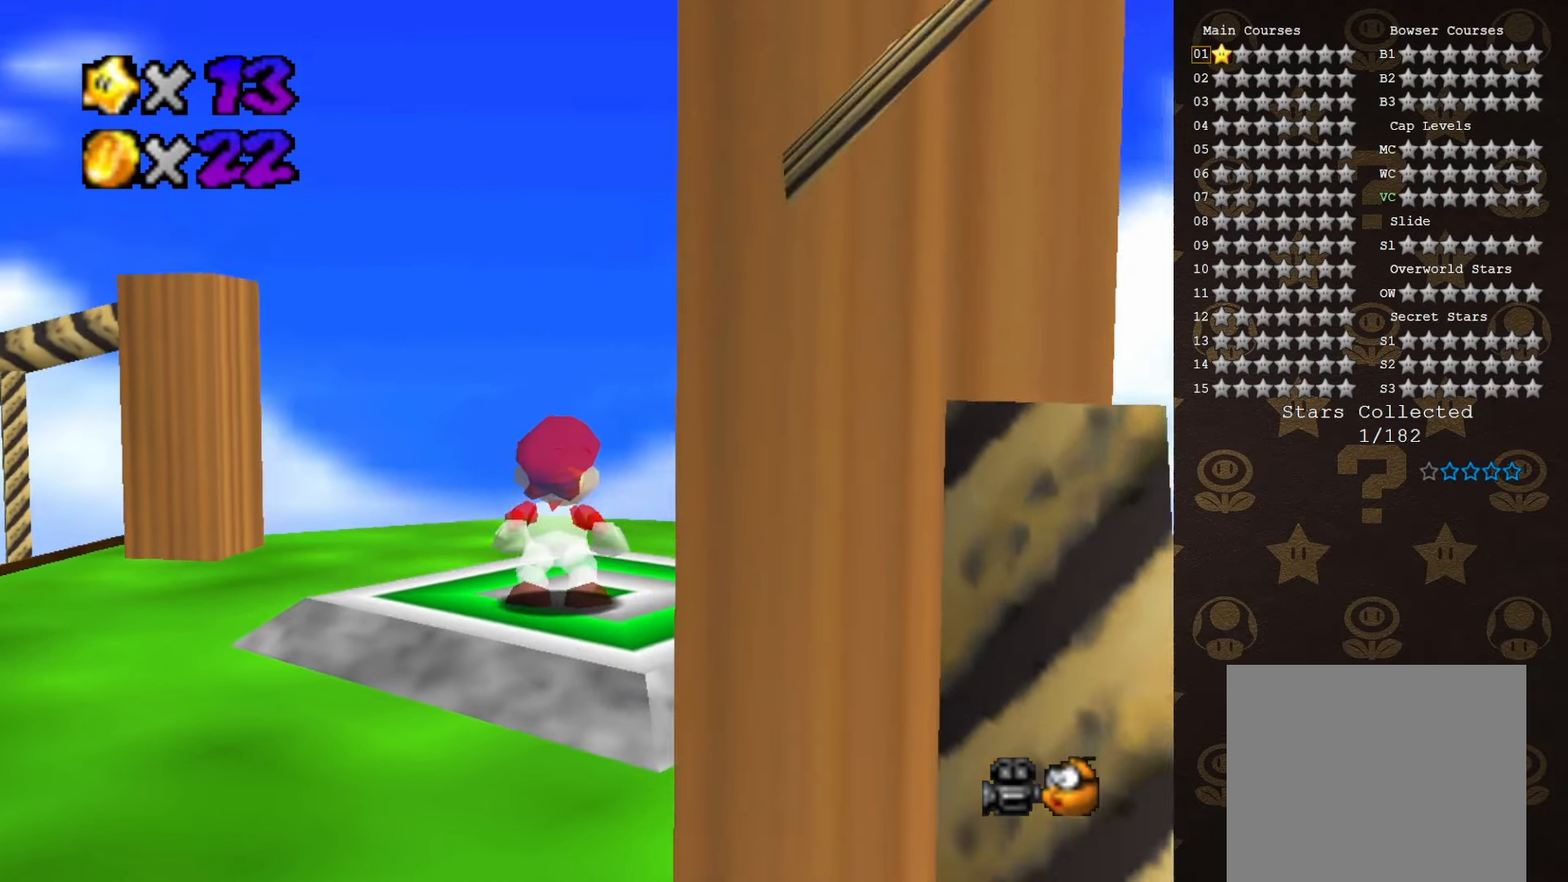
{"buttons": [], "left_stick": "center", "events": []}
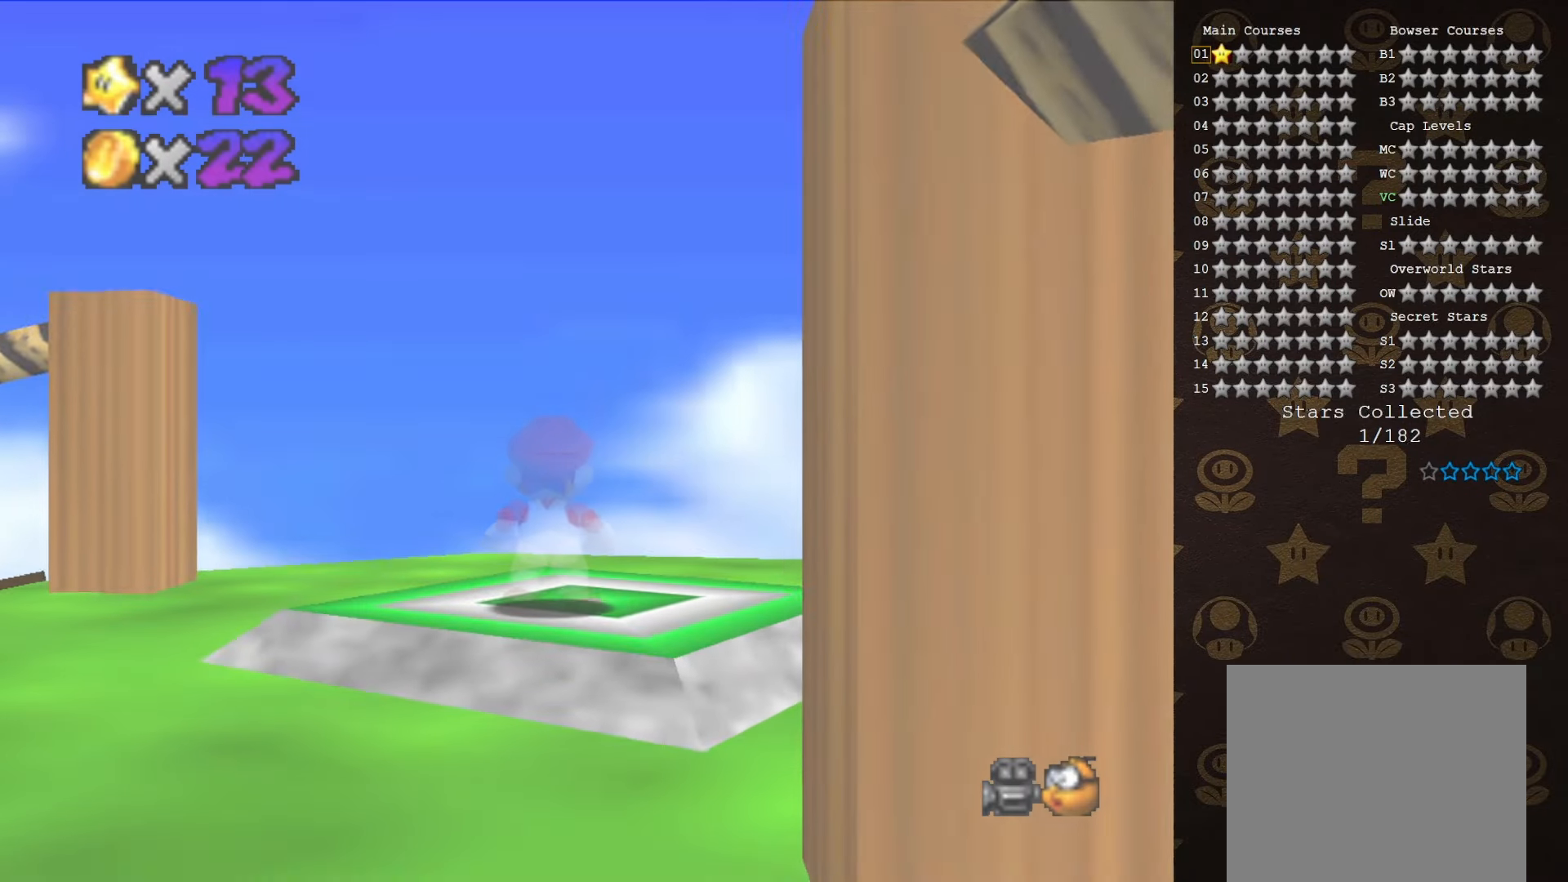
{"buttons": [], "left_stick": "center", "events": [[166, "C_DOWN", "down"], [266, "C_DOWN", "up"]]}
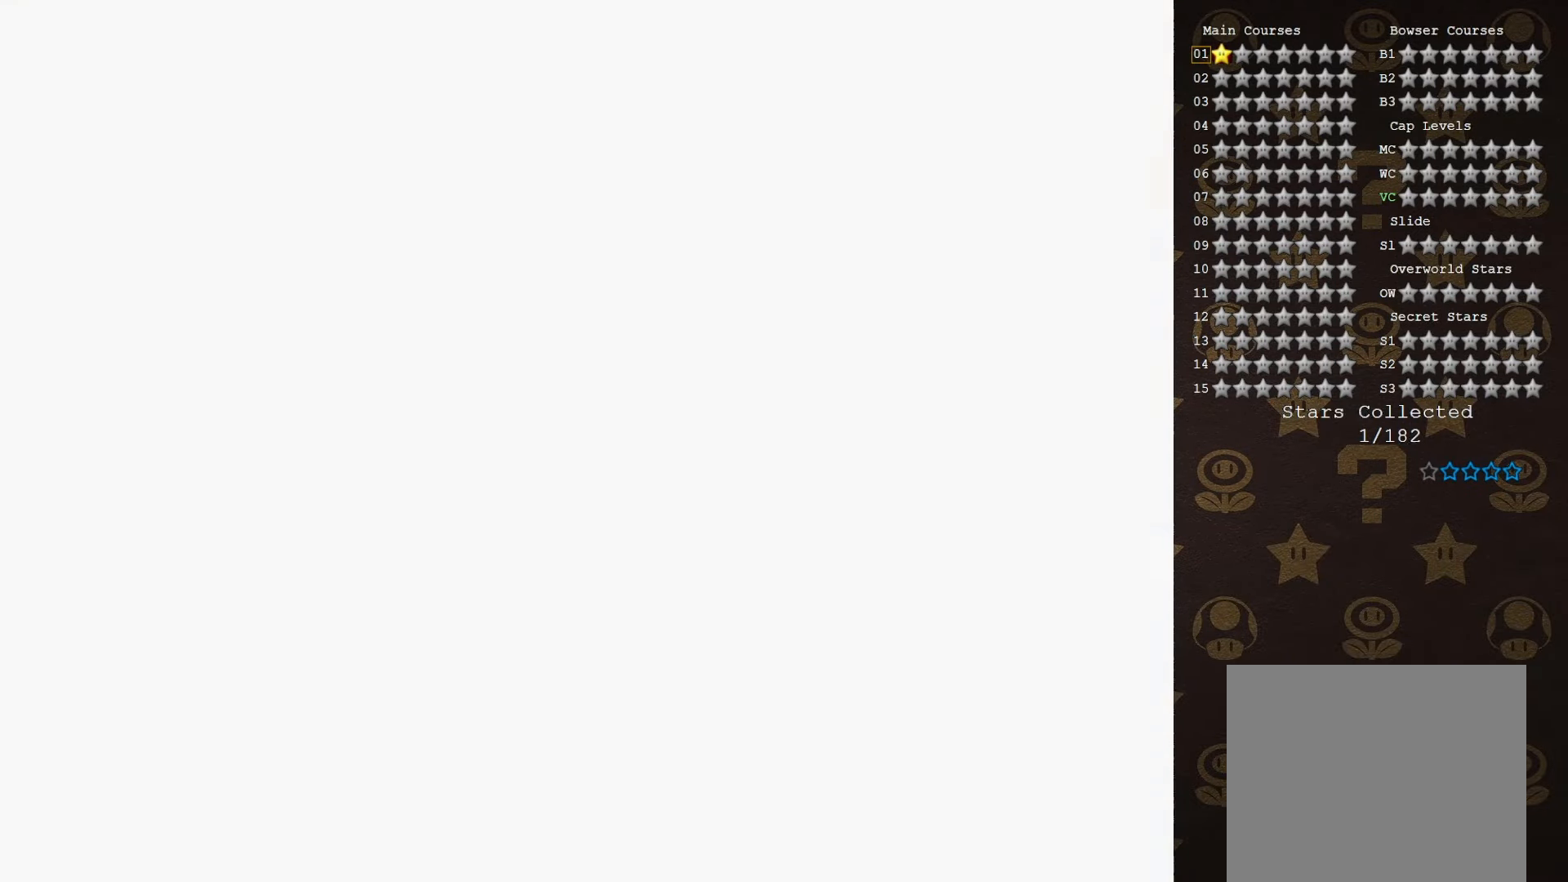
{"buttons": [], "left_stick": "center", "events": []}
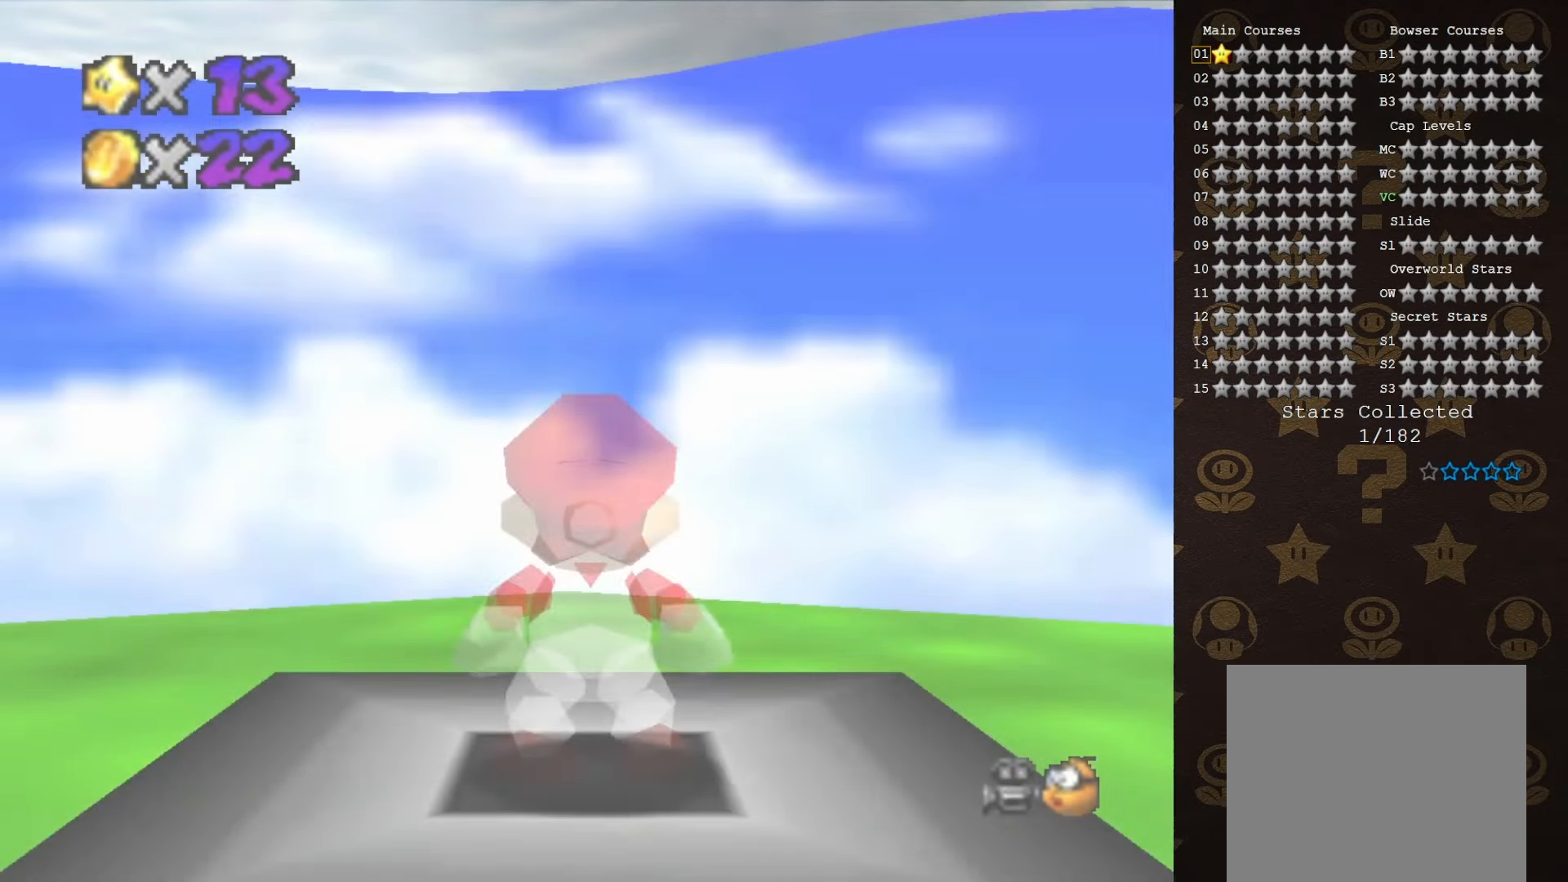
{"buttons": ["C_DOWN"], "left_stick": "center", "events": [[416, "C_DOWN", "down"]]}
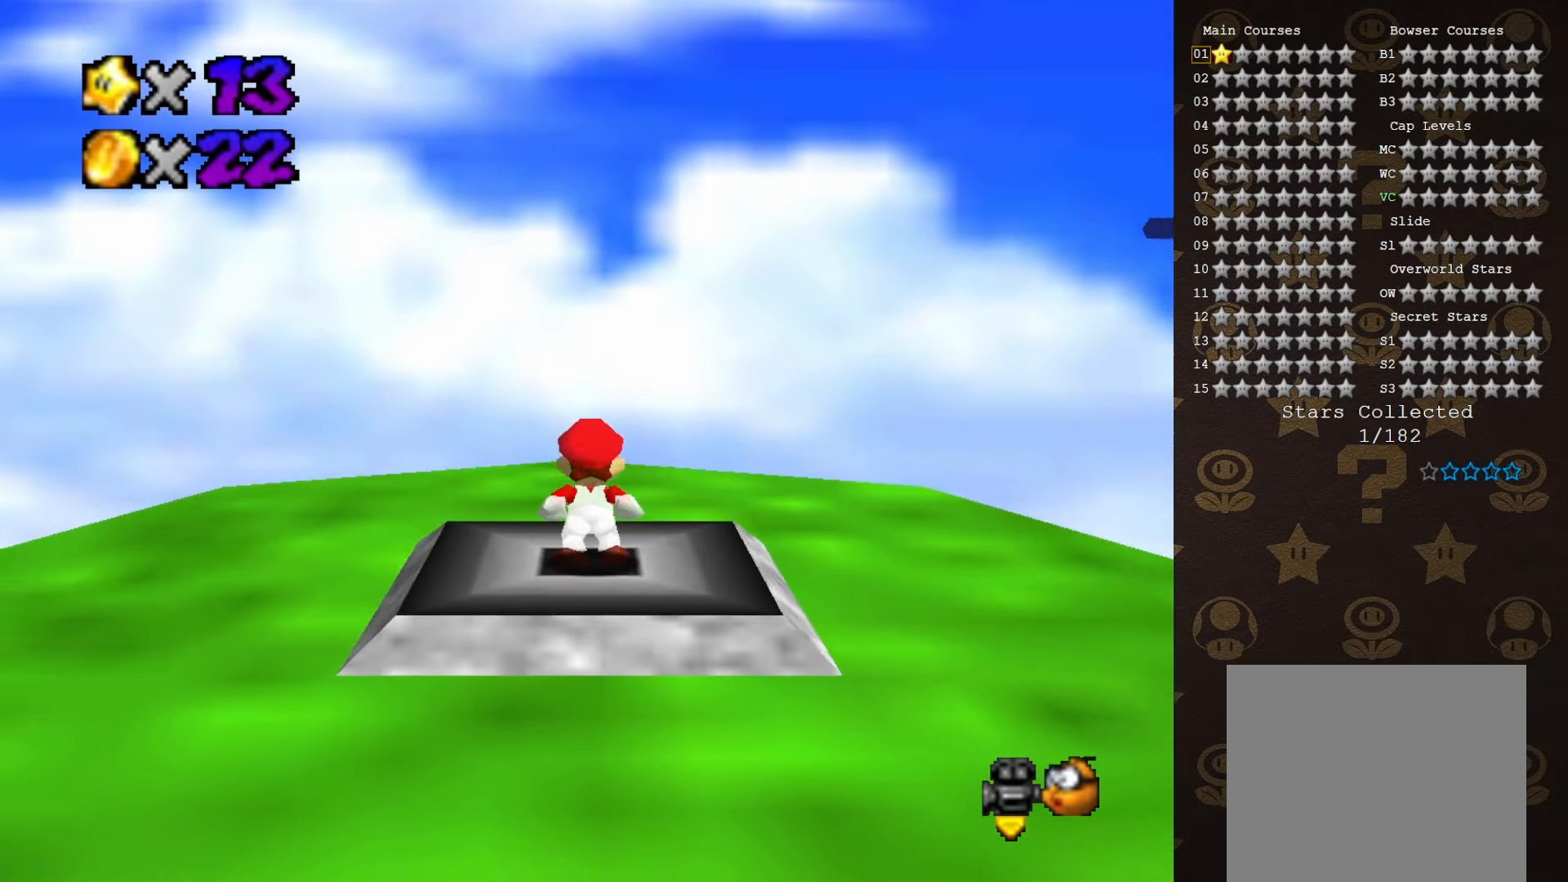
{"buttons": ["C_RIGHT"], "left_stick": "down-left", "events": [[16, "C_DOWN", "up"], [33, "left_stick", "left"], [100, "C_RIGHT", "down"], [133, "left_stick", "down-left"], [216, "C_RIGHT", "up"], [250, "C_RIGHT", "down"], [383, "C_RIGHT", "up"], [500, "C_RIGHT", "down"]]}
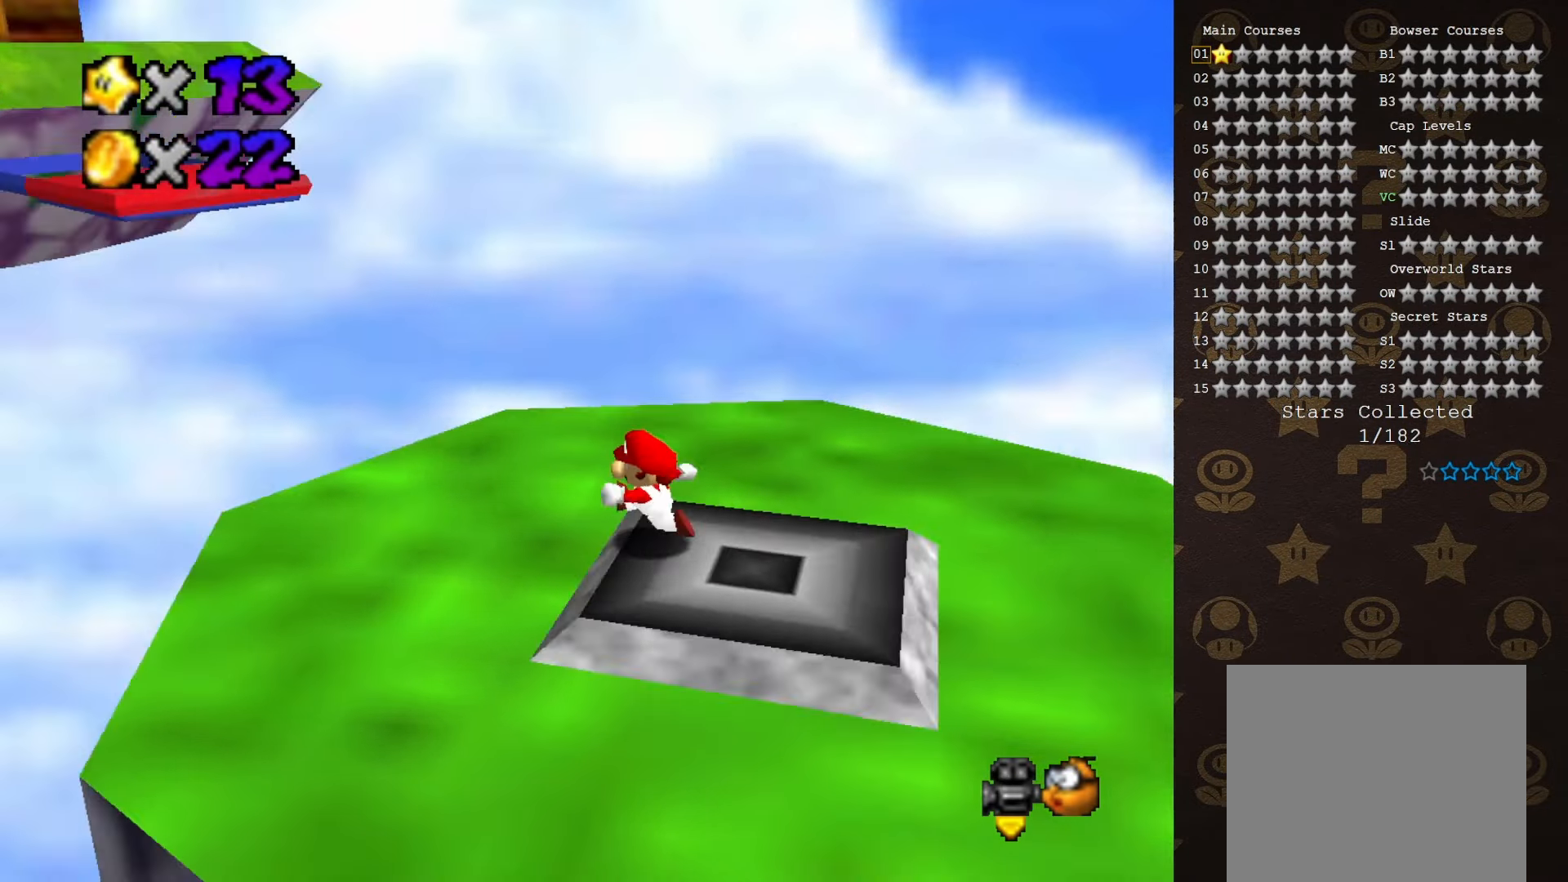
{"buttons": ["C_DOWN"], "left_stick": "down-left", "events": [[100, "C_RIGHT", "up"], [166, "C_RIGHT", "down"], [266, "C_RIGHT", "up"], [266, "left_stick", "center"], [466, "C_DOWN", "down"], [466, "left_stick", "down-left"]]}